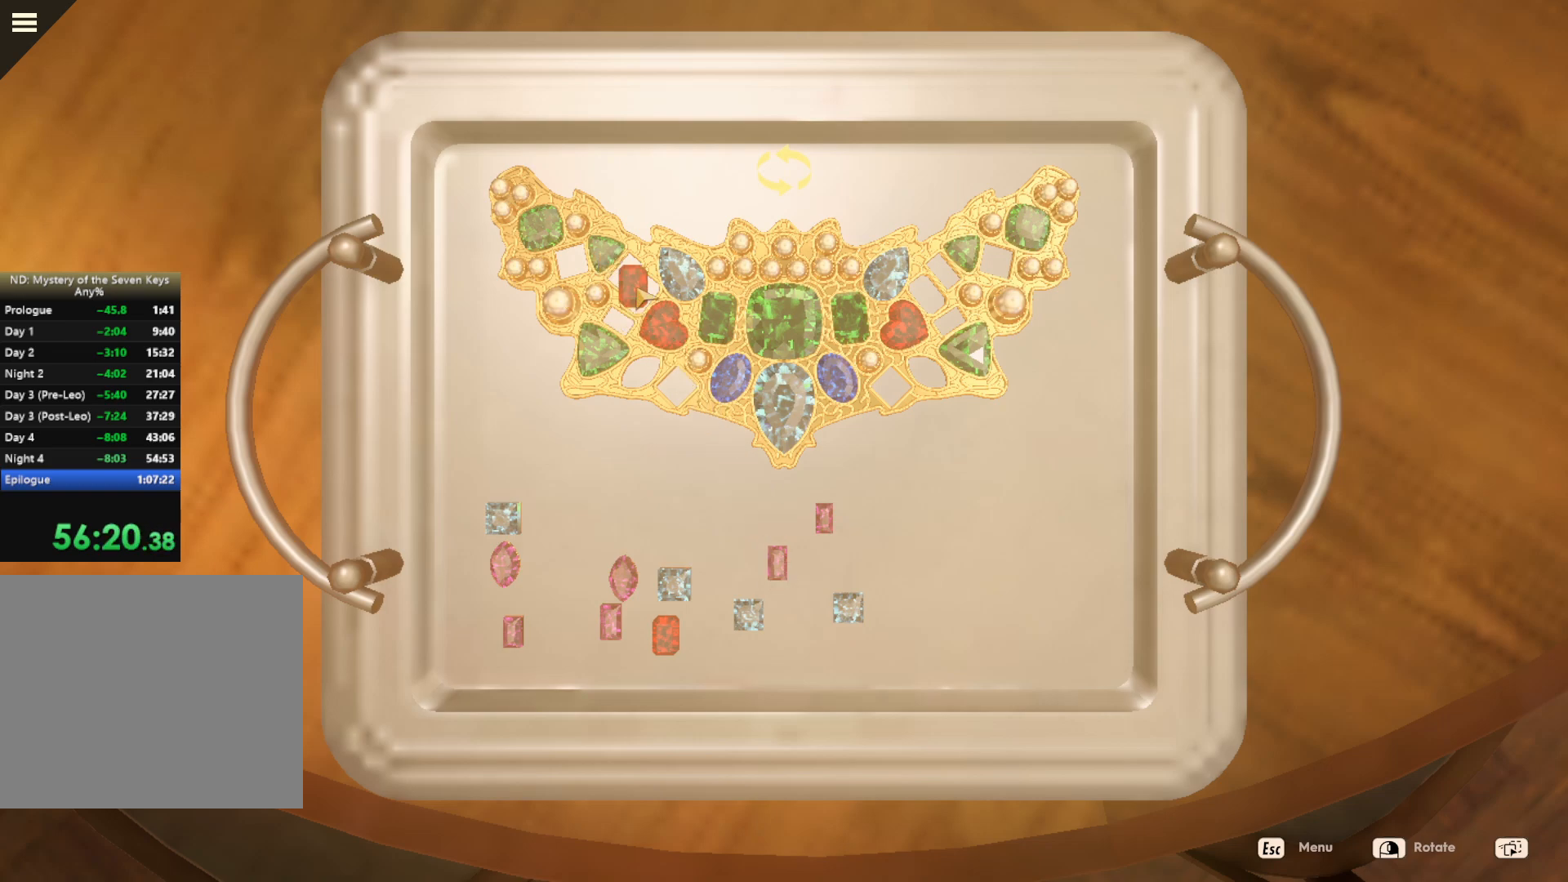
Gameplay with keyboard and mouse; each line is a JSON object with the keys and mouse buttons held at the frame after it. "events" lists presses ("down") and releases ("up") of "1", "2", "3", "a", "c", "caps_lock", "d", "e", "escape", "f1", "f2", "f3", "q", "s", "shift", "tab", "tilde", "w", "x", "z", "mouse_left", "mouse_wheel", "mouse_right", "mouse_mb4" and "mouse_mb5" between this image and that frame as [ms after this image, input, new state], when the widget could be followed in between. "mouse_left", "mouse_wheel", "mouse_right", "mouse_mb4", "mouse_mb5" = the "left", "wheel", "right", "mb4", "mb5" buttons of the "mouse" list. No other keys are recorded. "wheel" means that the mouse wheel is clicked or scrolled. Mouse movement is not recorded.
{"keys": [], "mouse": [], "events": []}
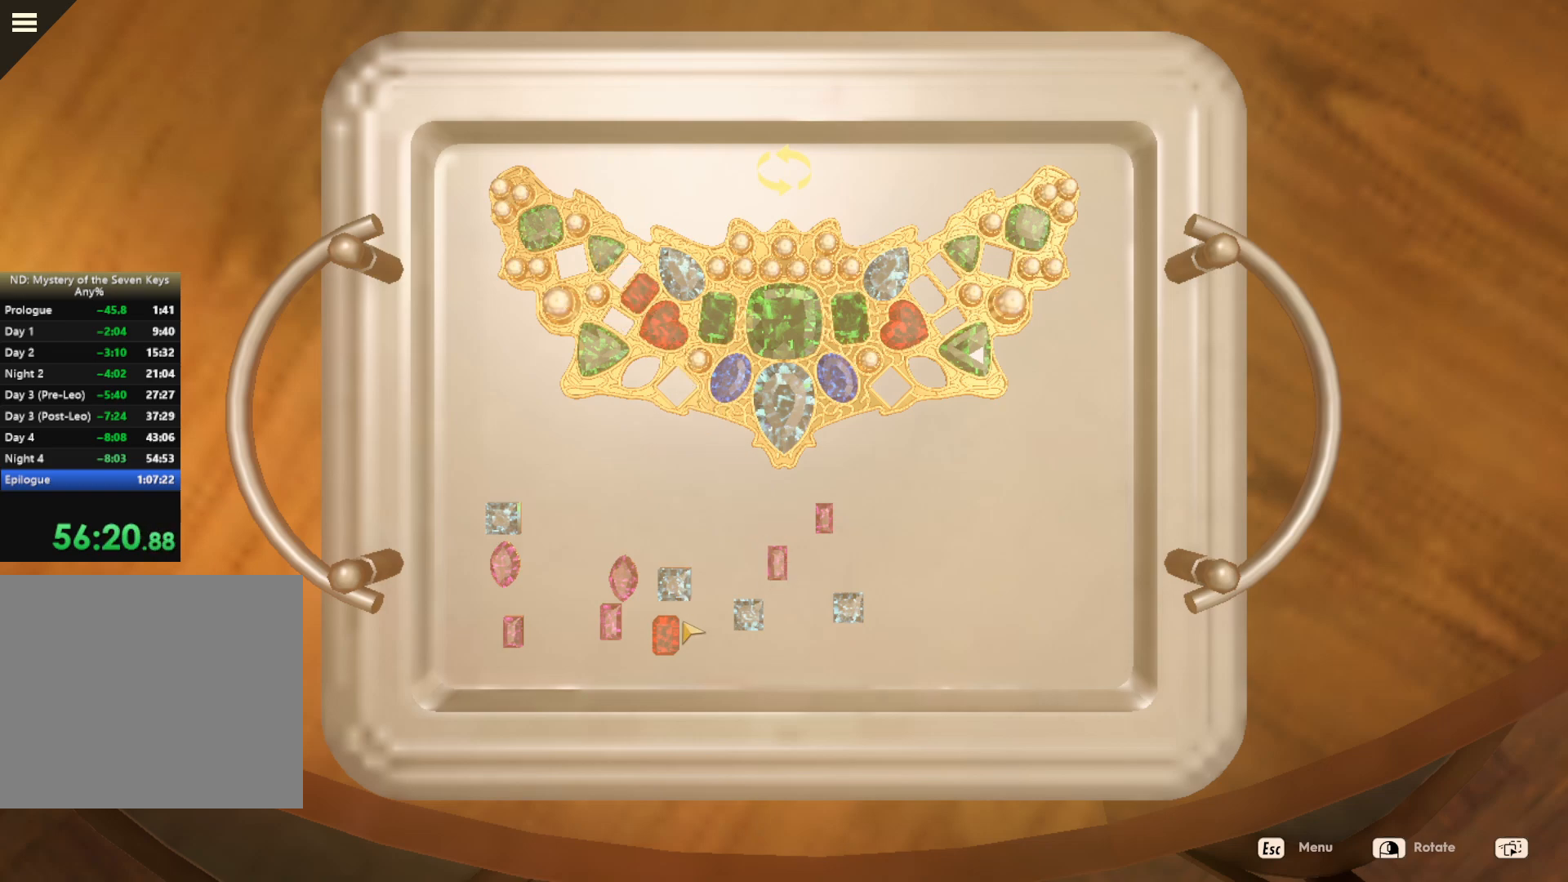
{"keys": [], "mouse": ["left"], "events": [[250, "mouse_left", "down"]]}
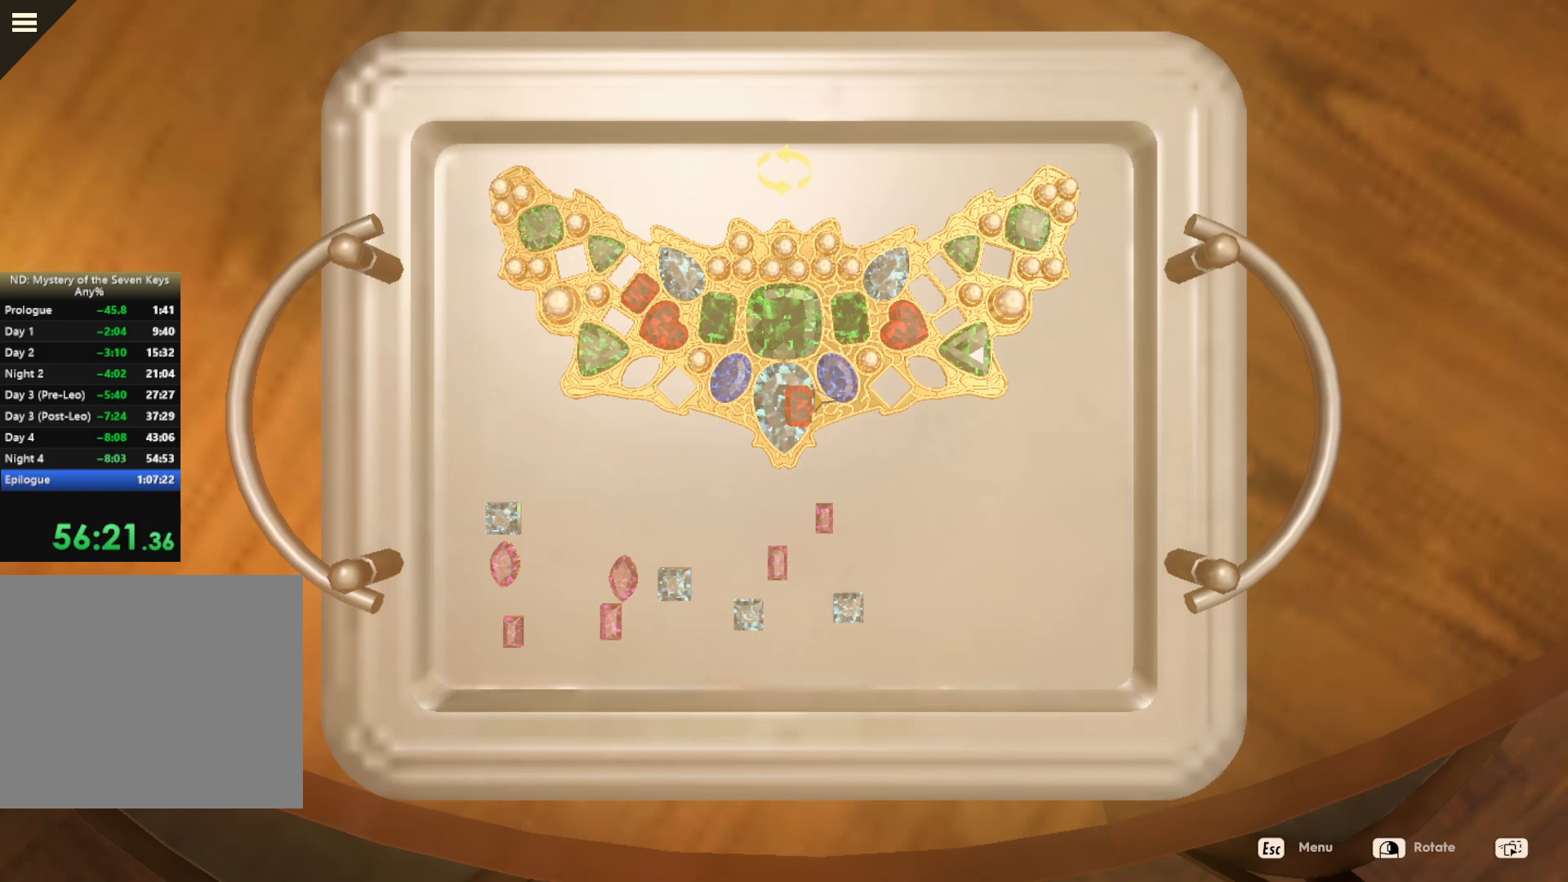
{"keys": [], "mouse": ["left"], "events": []}
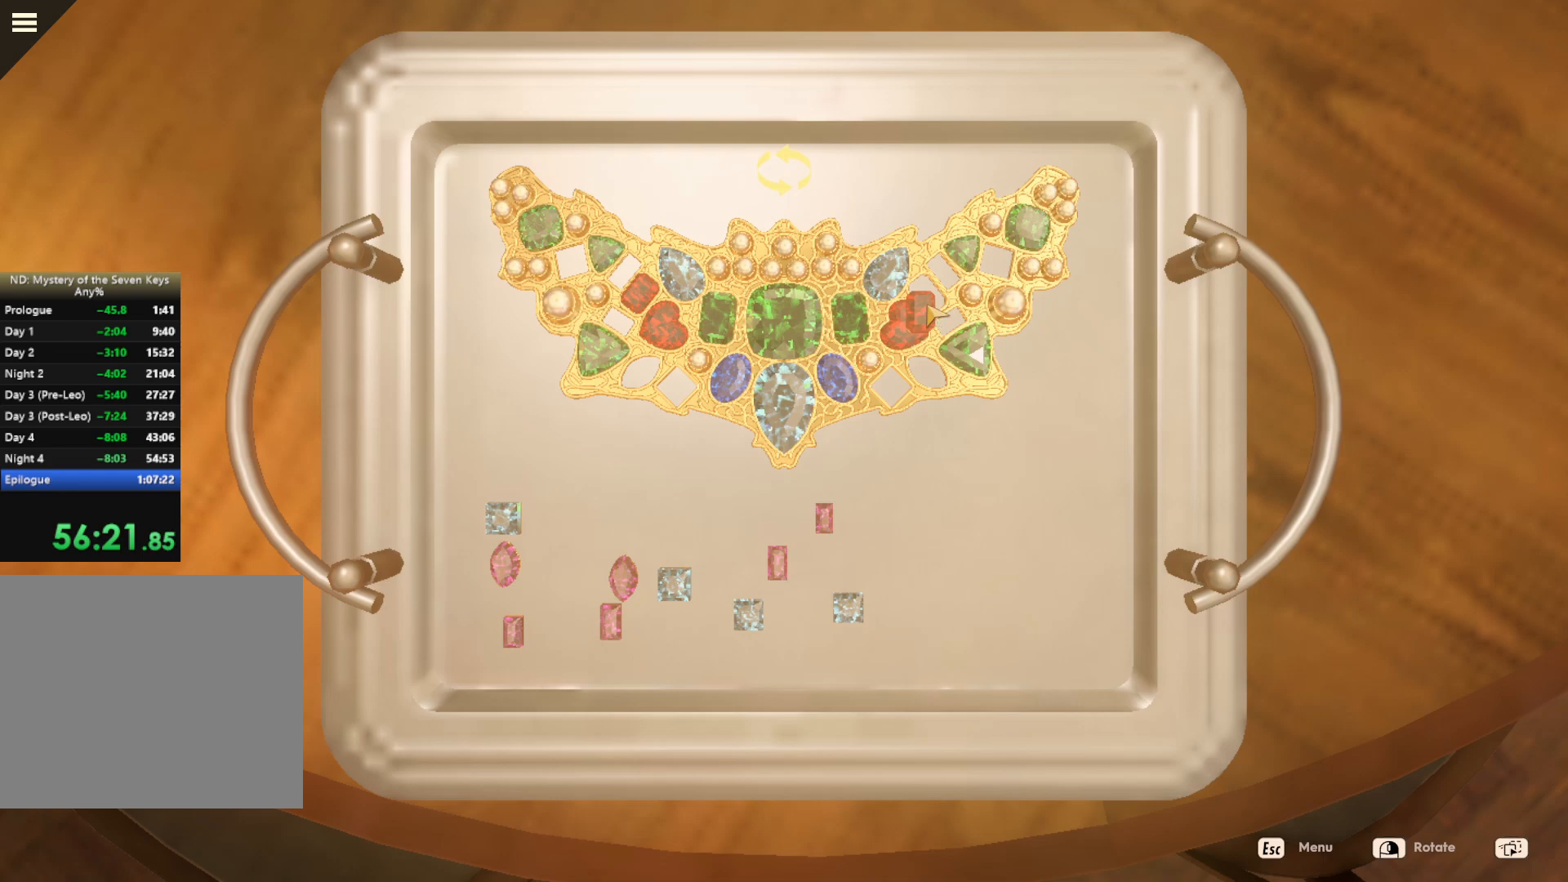
{"keys": [], "mouse": [], "events": [[350, "mouse_left", "up"]]}
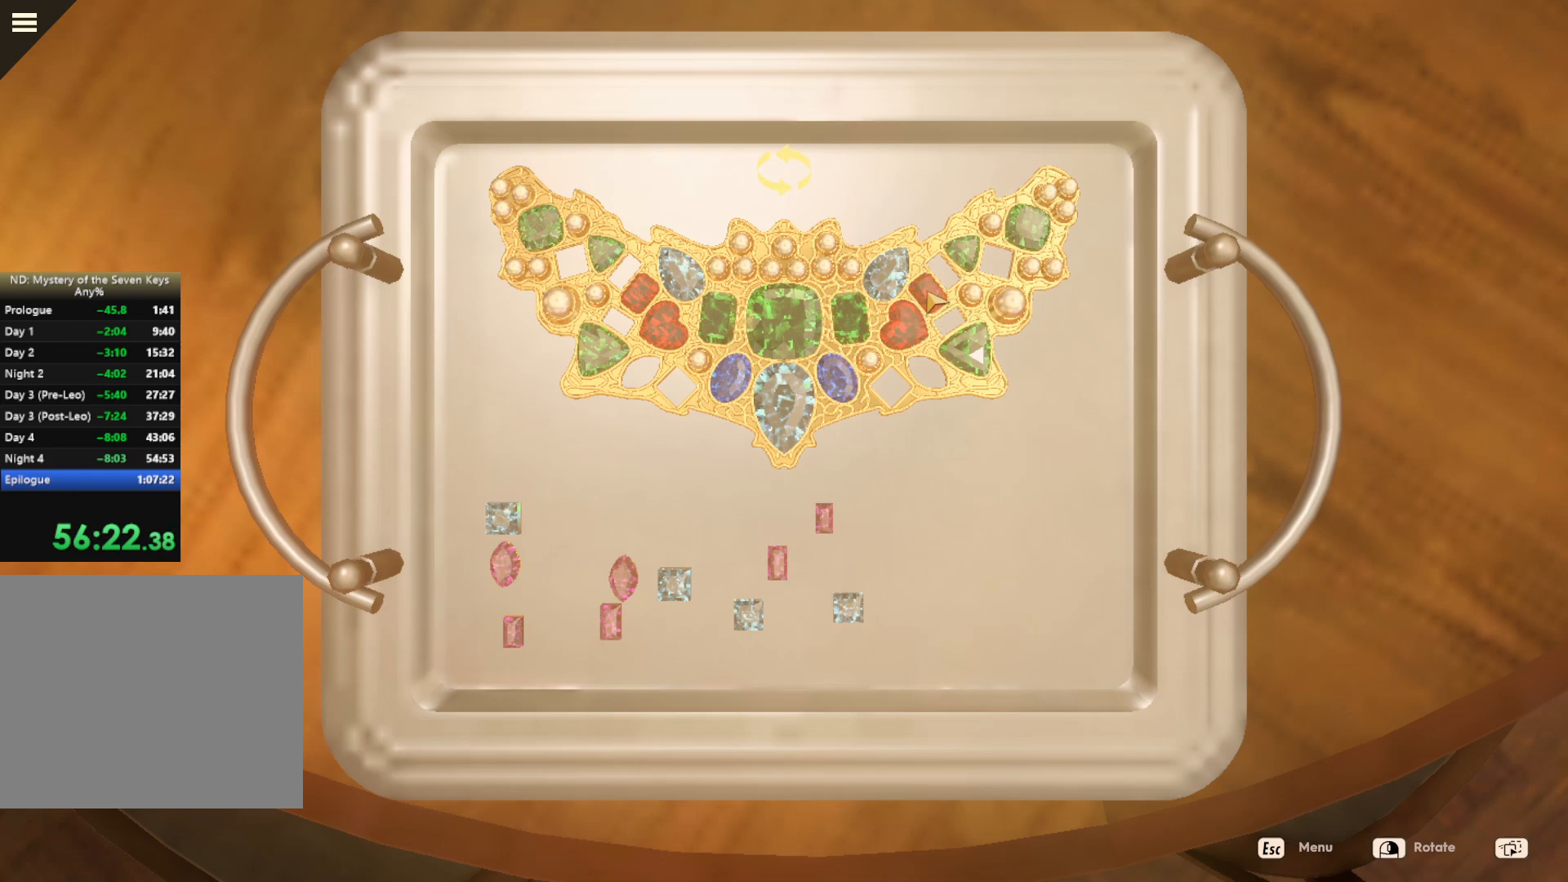
{"keys": [], "mouse": [], "events": []}
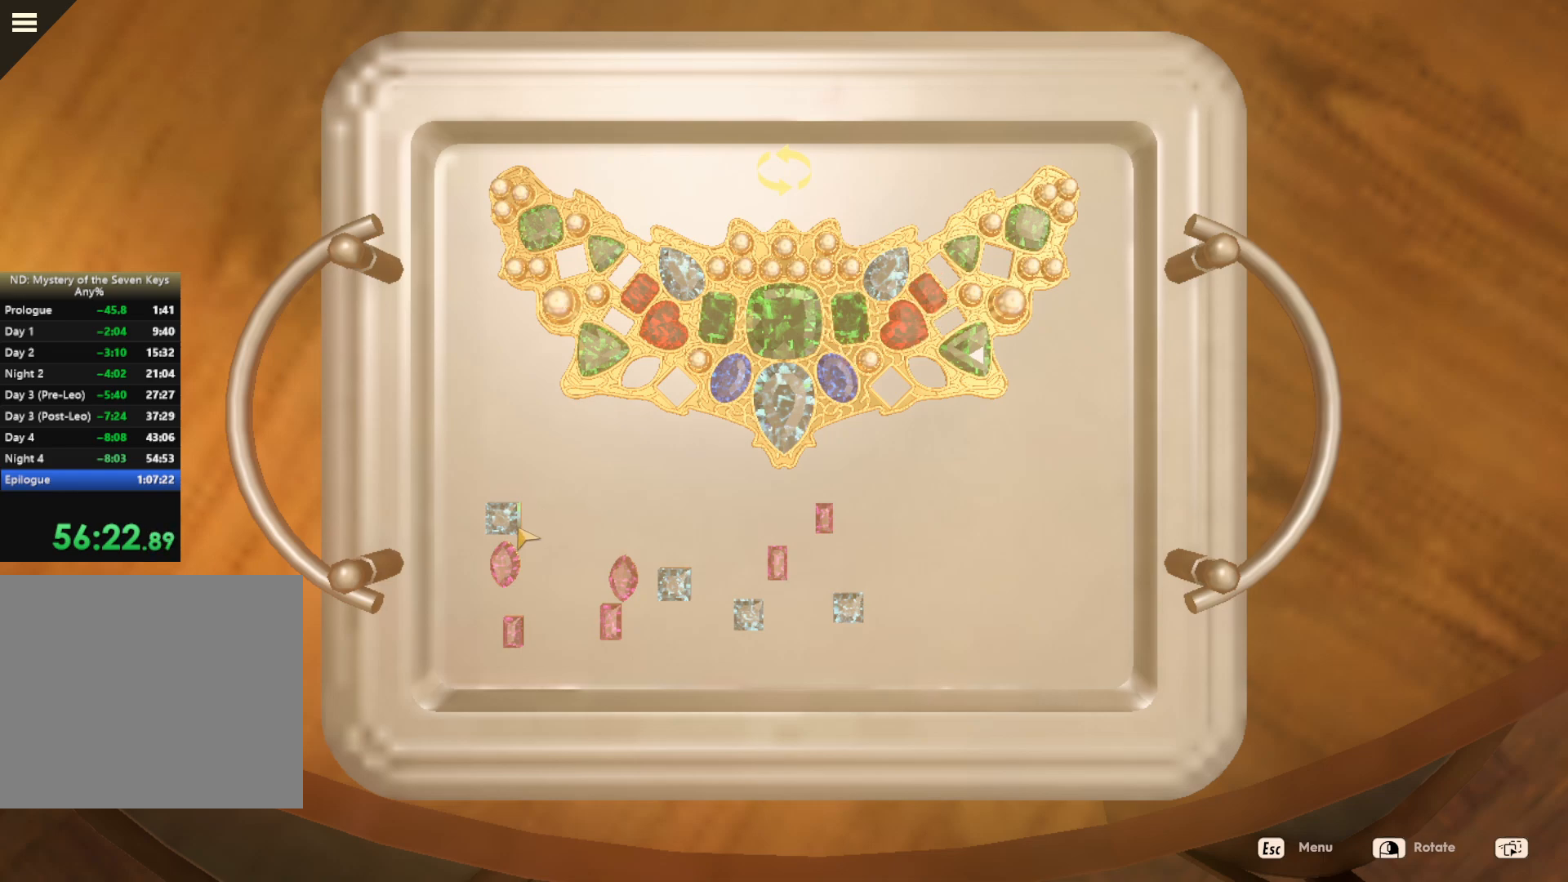
{"keys": [], "mouse": [], "events": []}
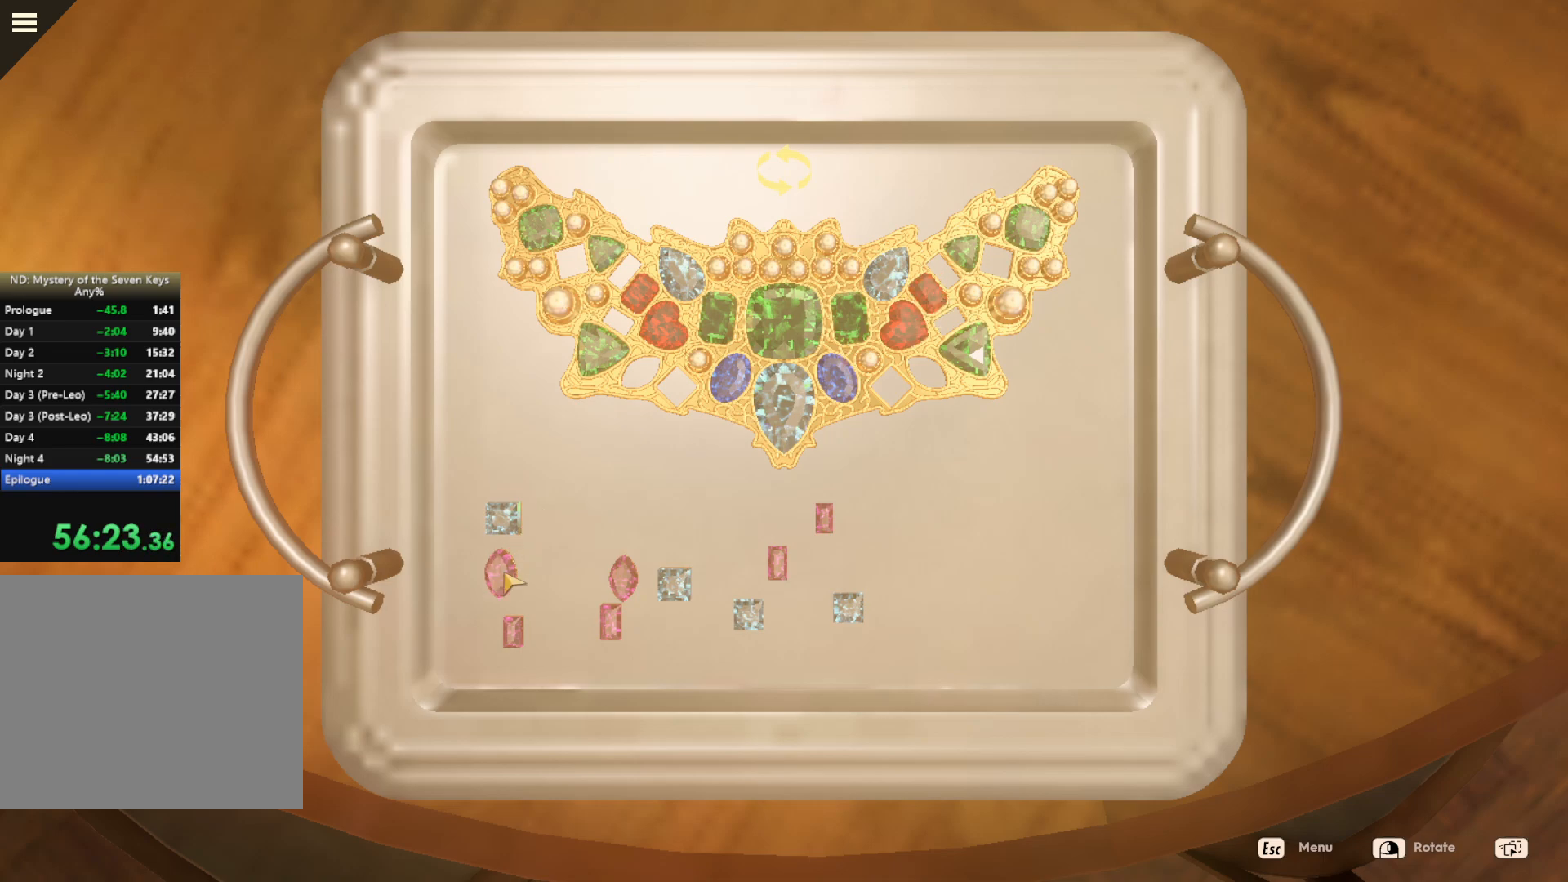
{"keys": [], "mouse": ["left"], "events": [[50, "mouse_left", "down"]]}
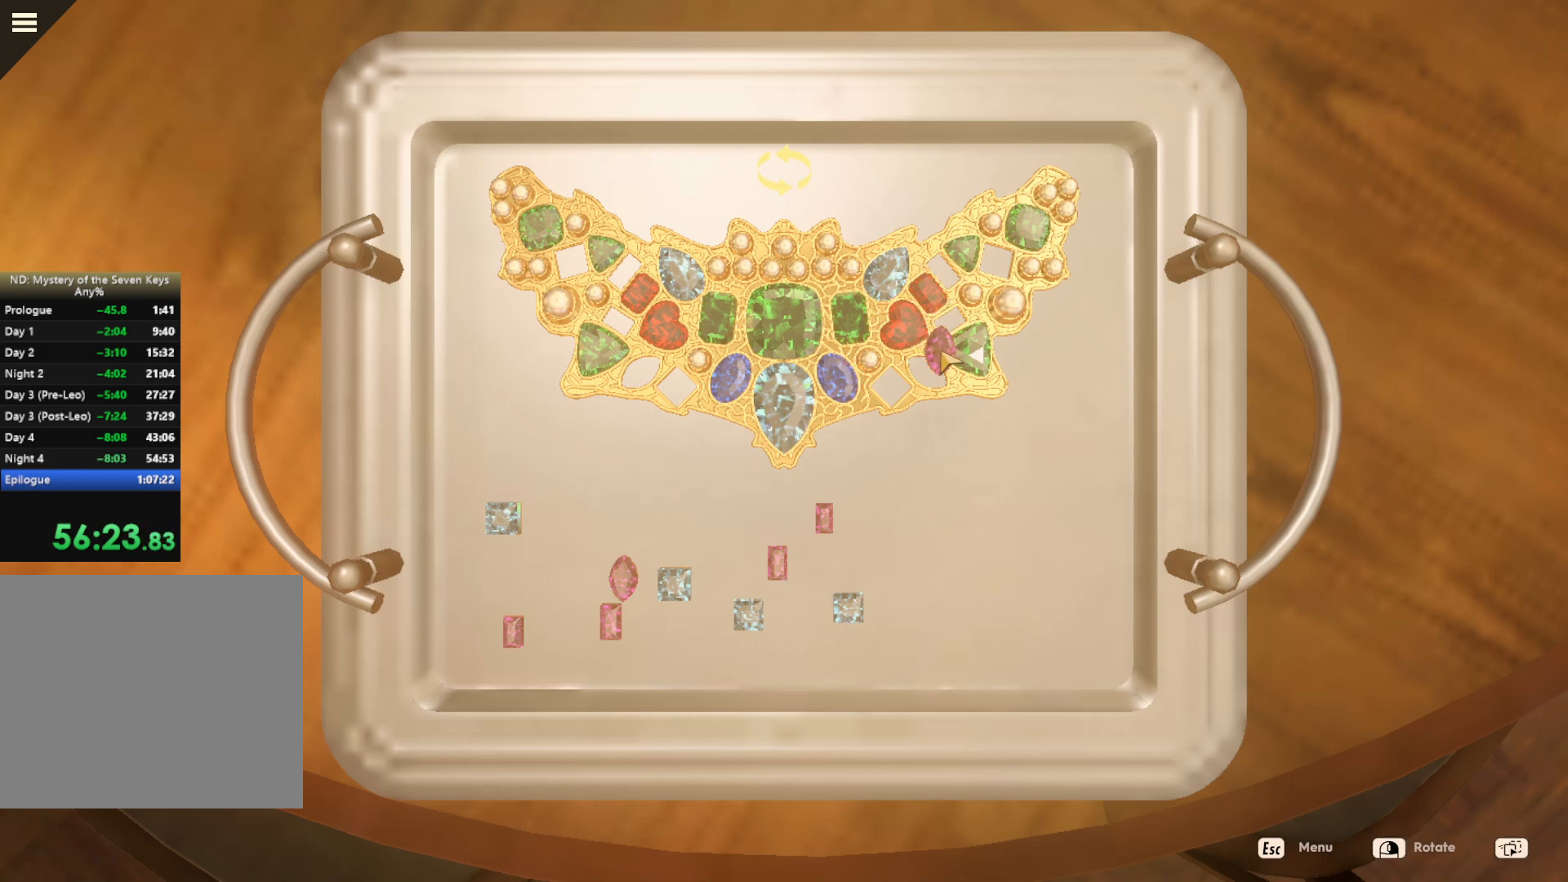
{"keys": [], "mouse": [], "events": [[317, "mouse_left", "up"]]}
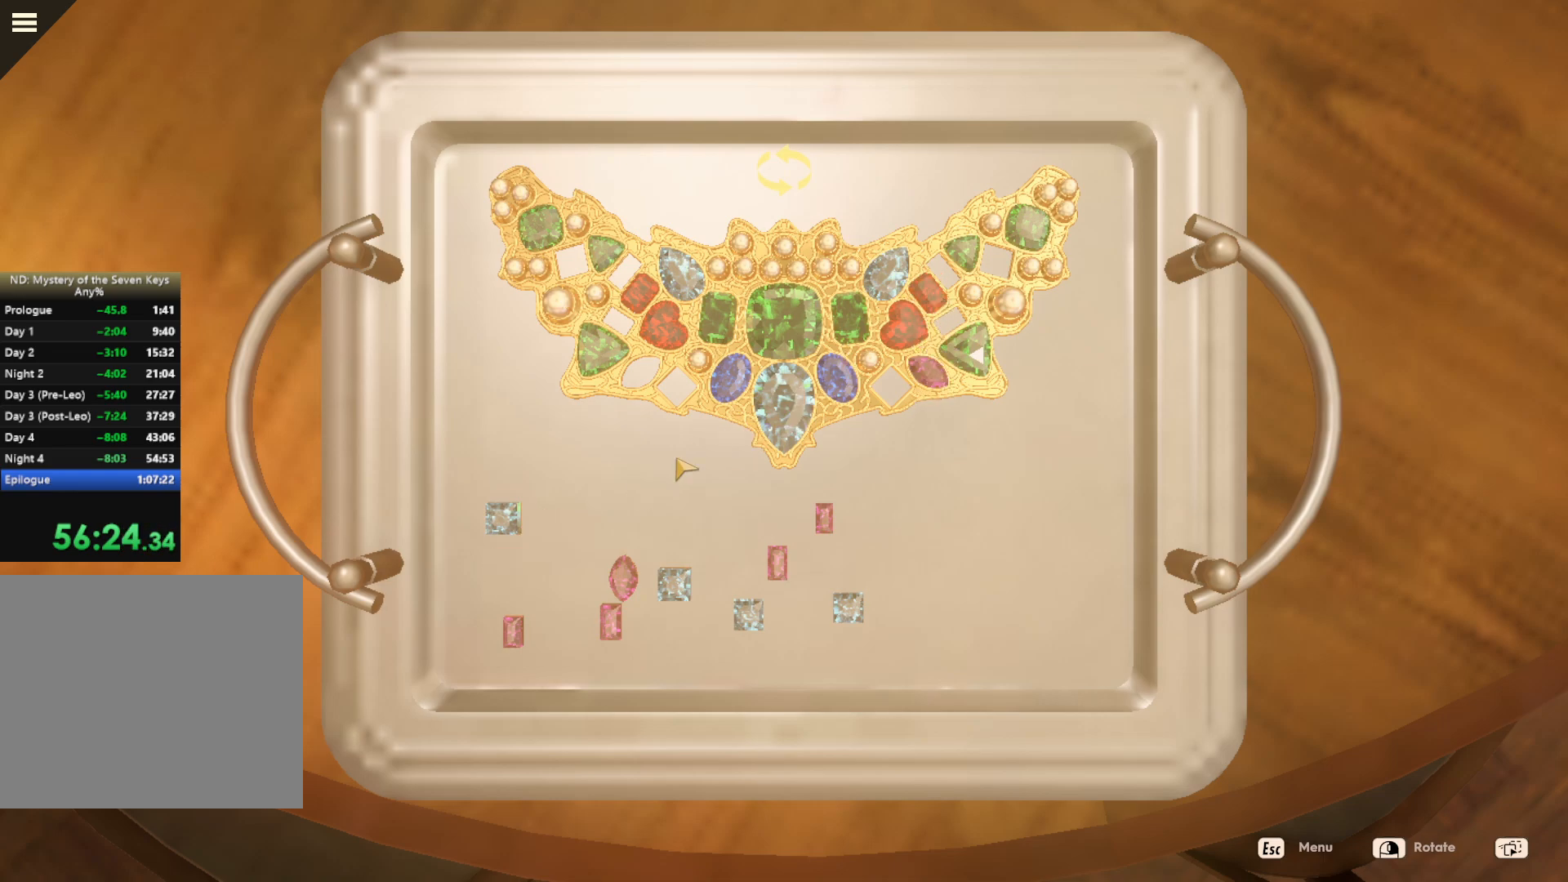
{"keys": [], "mouse": [], "events": []}
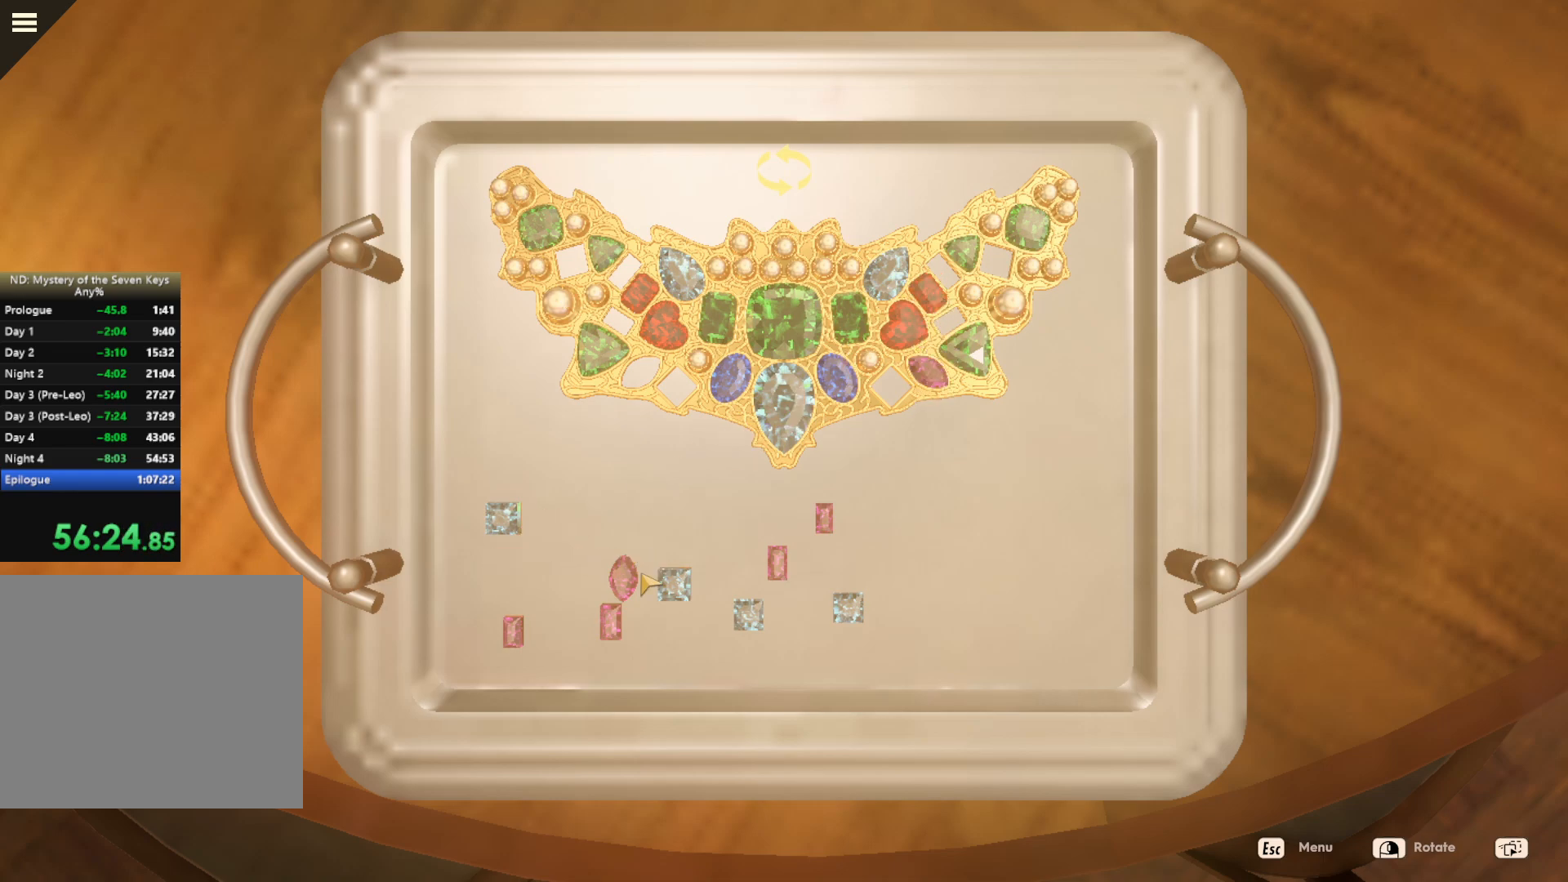
{"keys": [], "mouse": ["left"], "events": [[150, "mouse_left", "down"]]}
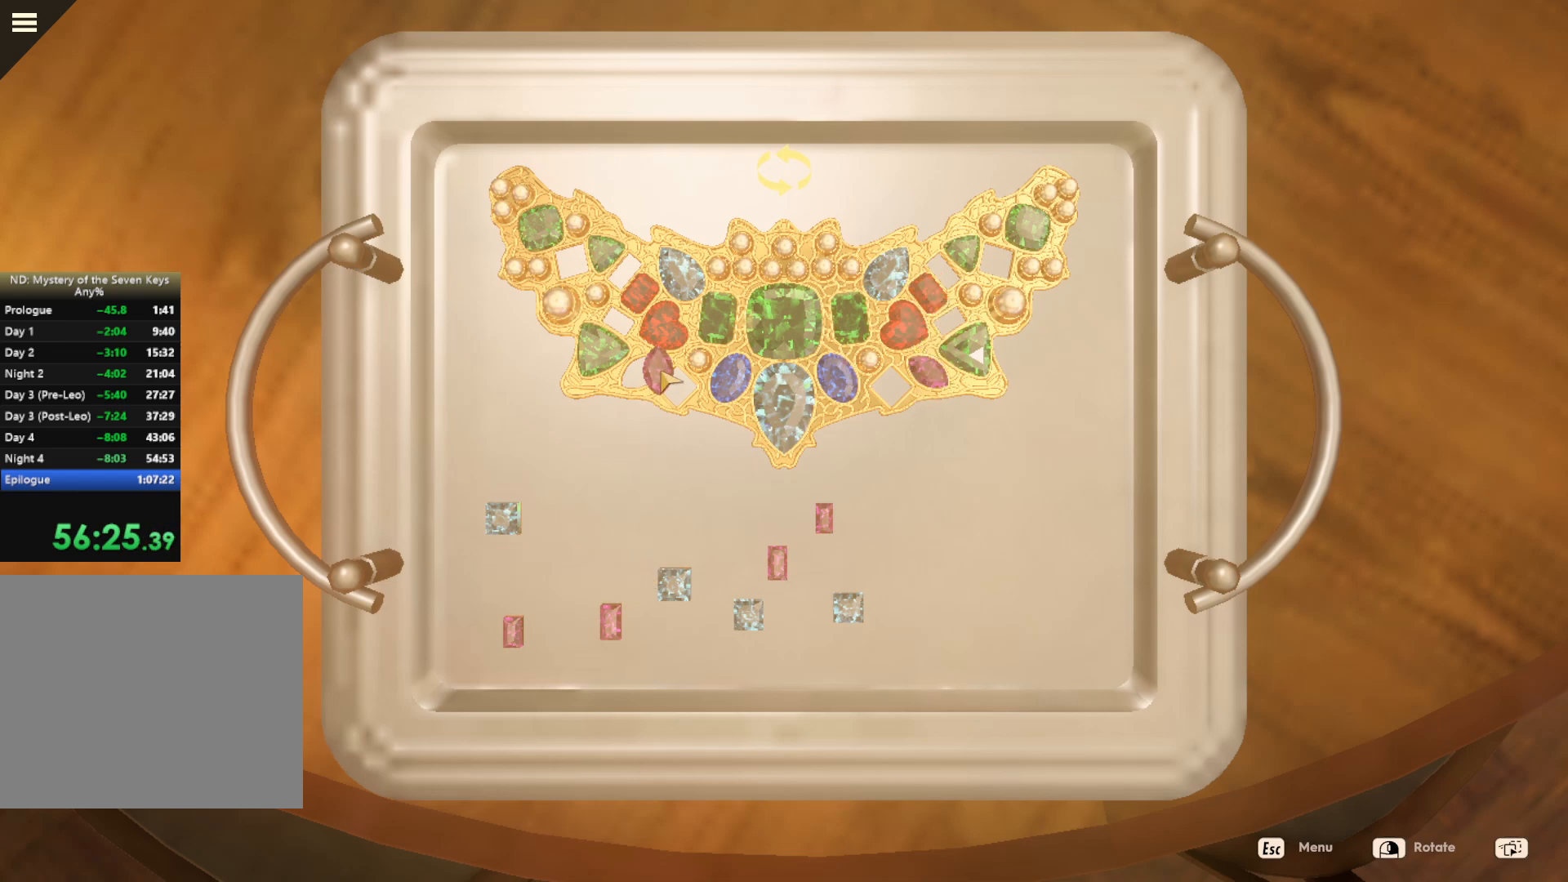
{"keys": [], "mouse": [], "events": [[284, "mouse_left", "up"]]}
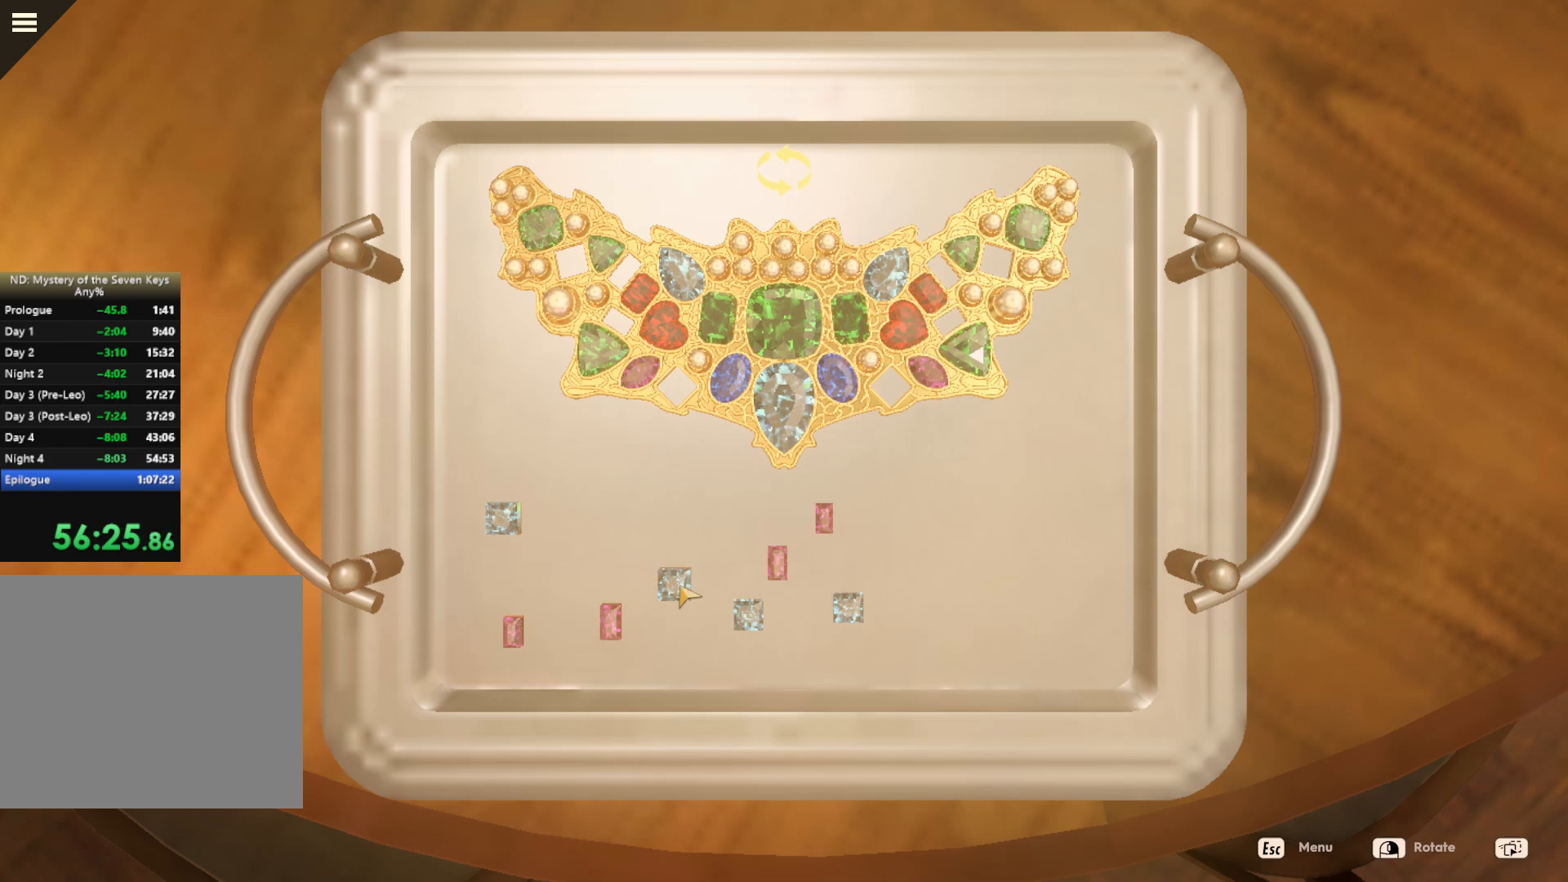
{"keys": [], "mouse": [], "events": []}
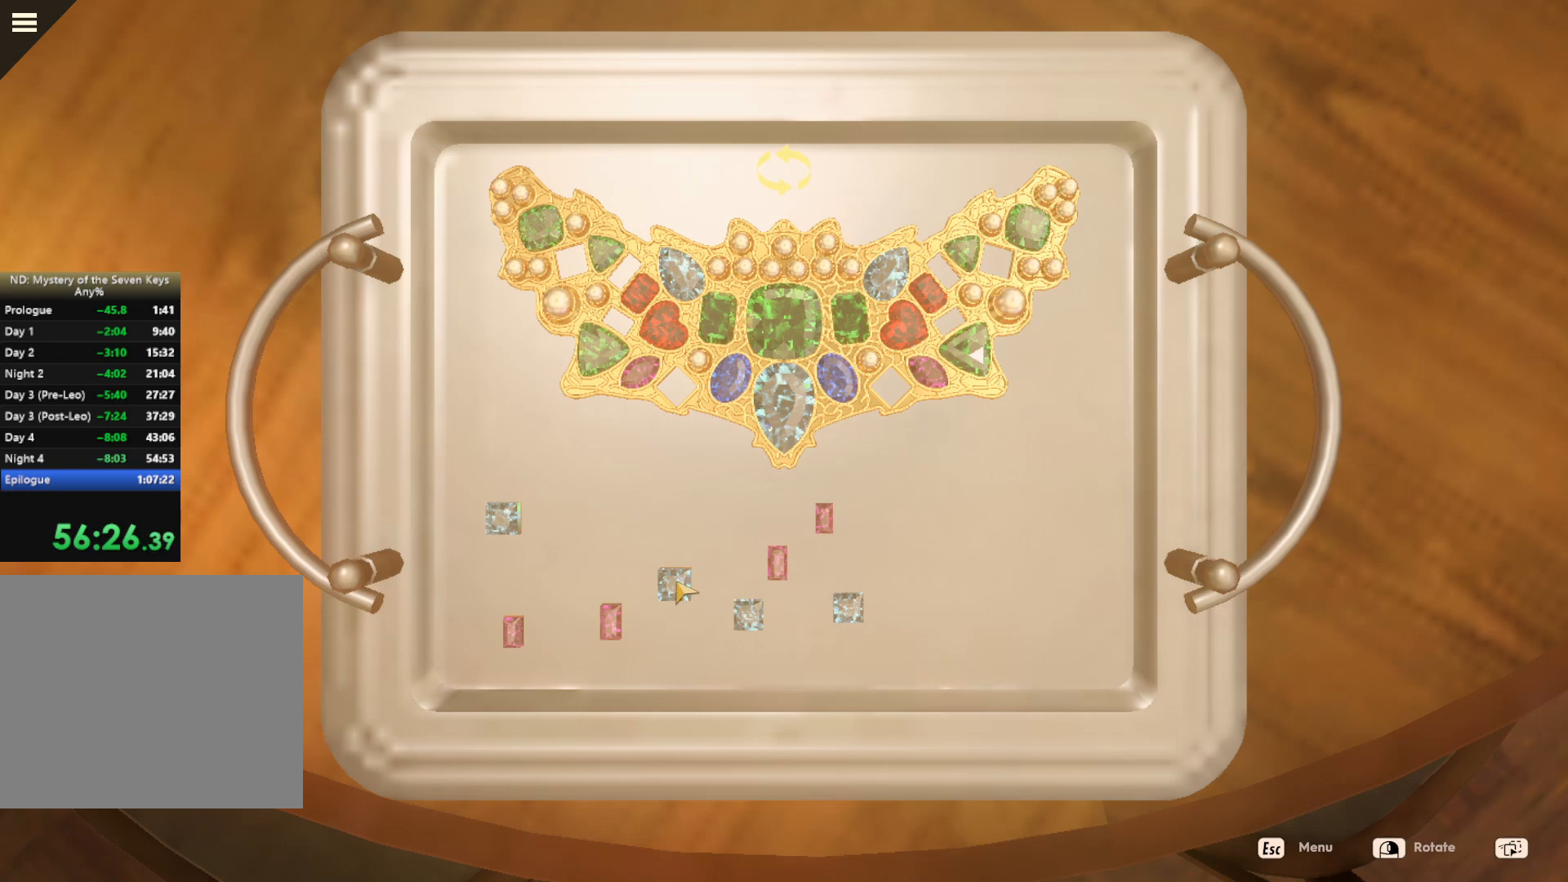
{"keys": [], "mouse": ["left"], "events": [[417, "mouse_left", "down"]]}
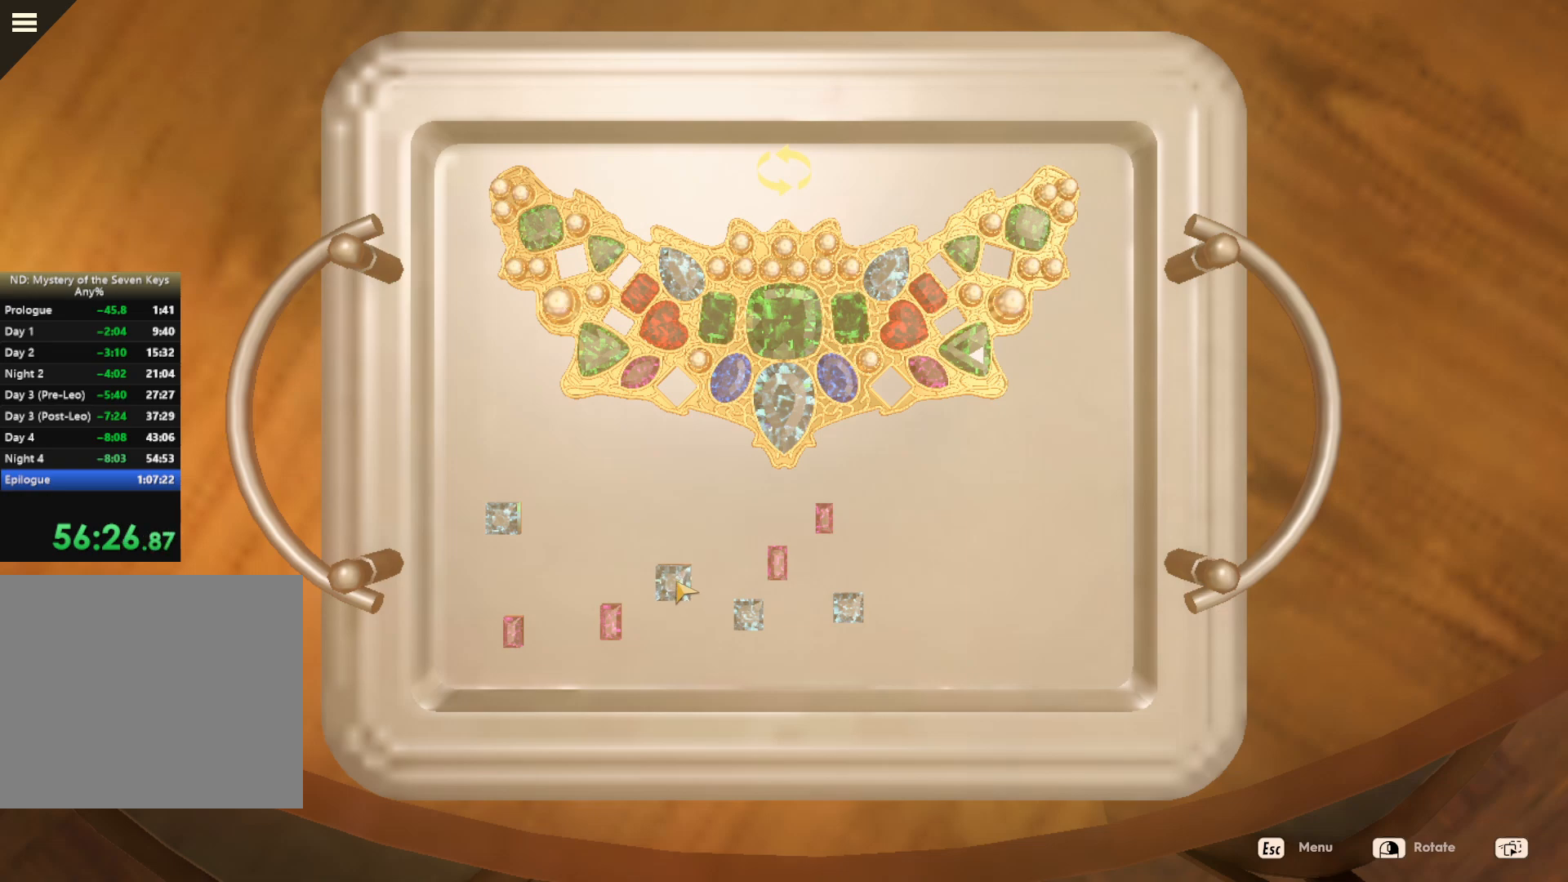
{"keys": [], "mouse": ["left"], "events": []}
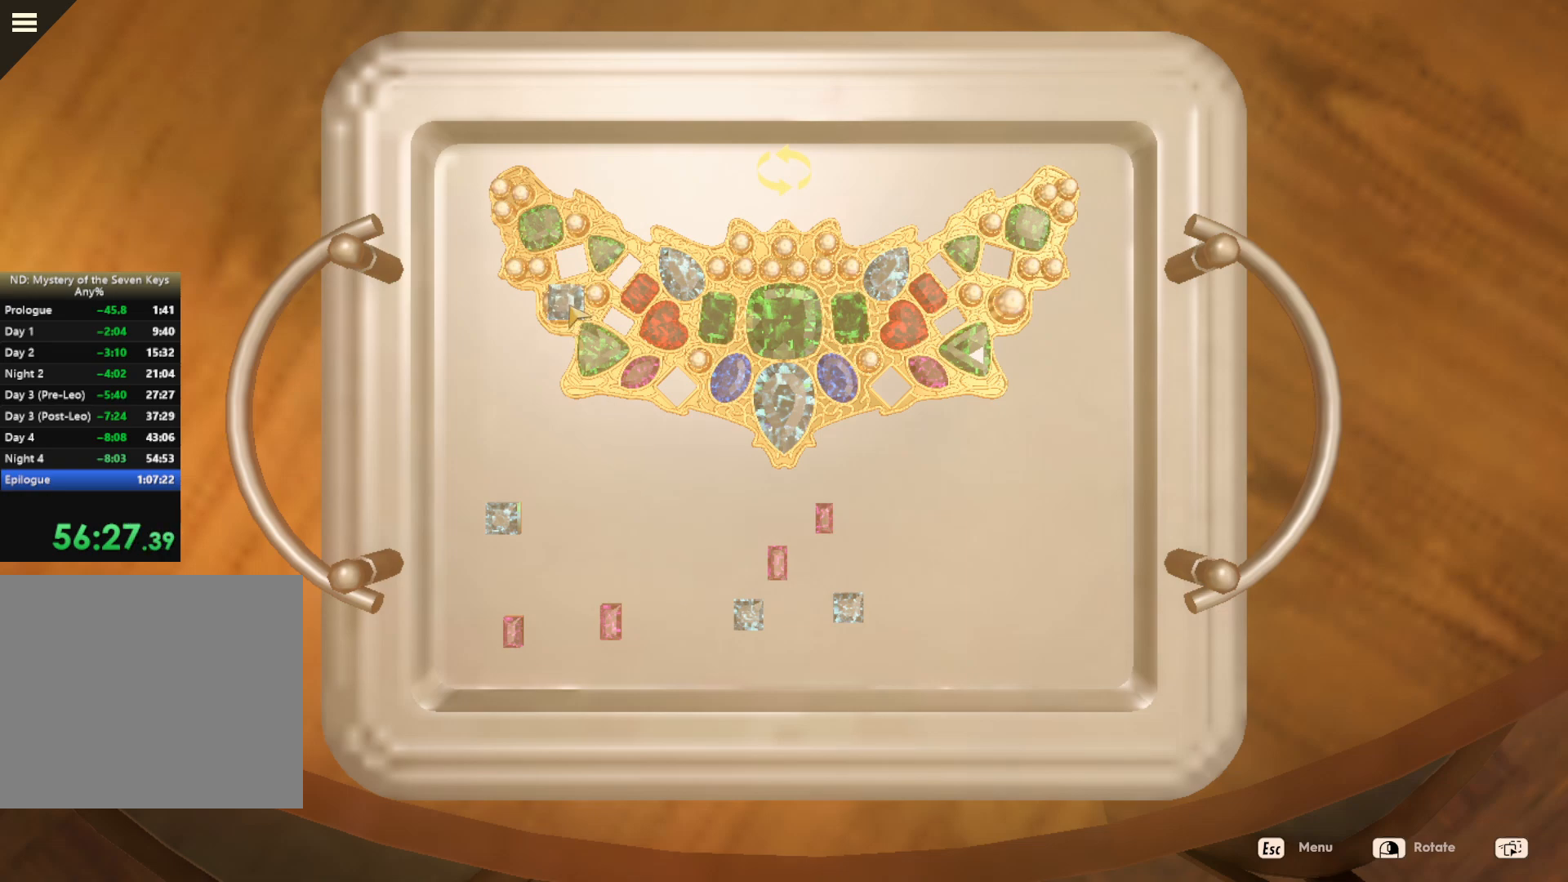
{"keys": [], "mouse": [], "events": [[350, "mouse_left", "up"]]}
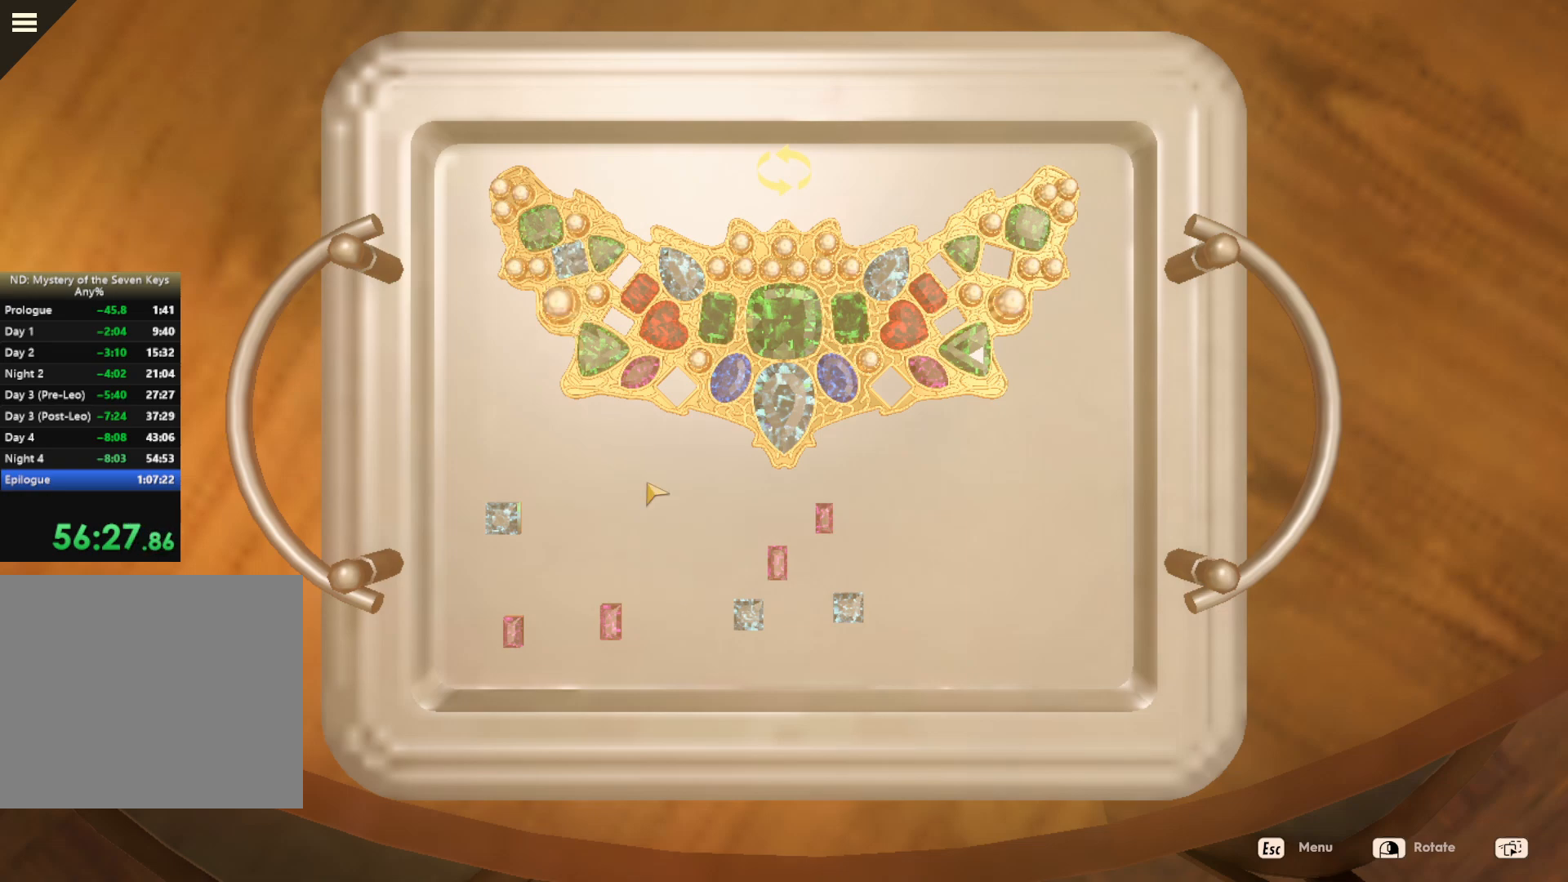
{"keys": [], "mouse": [], "events": []}
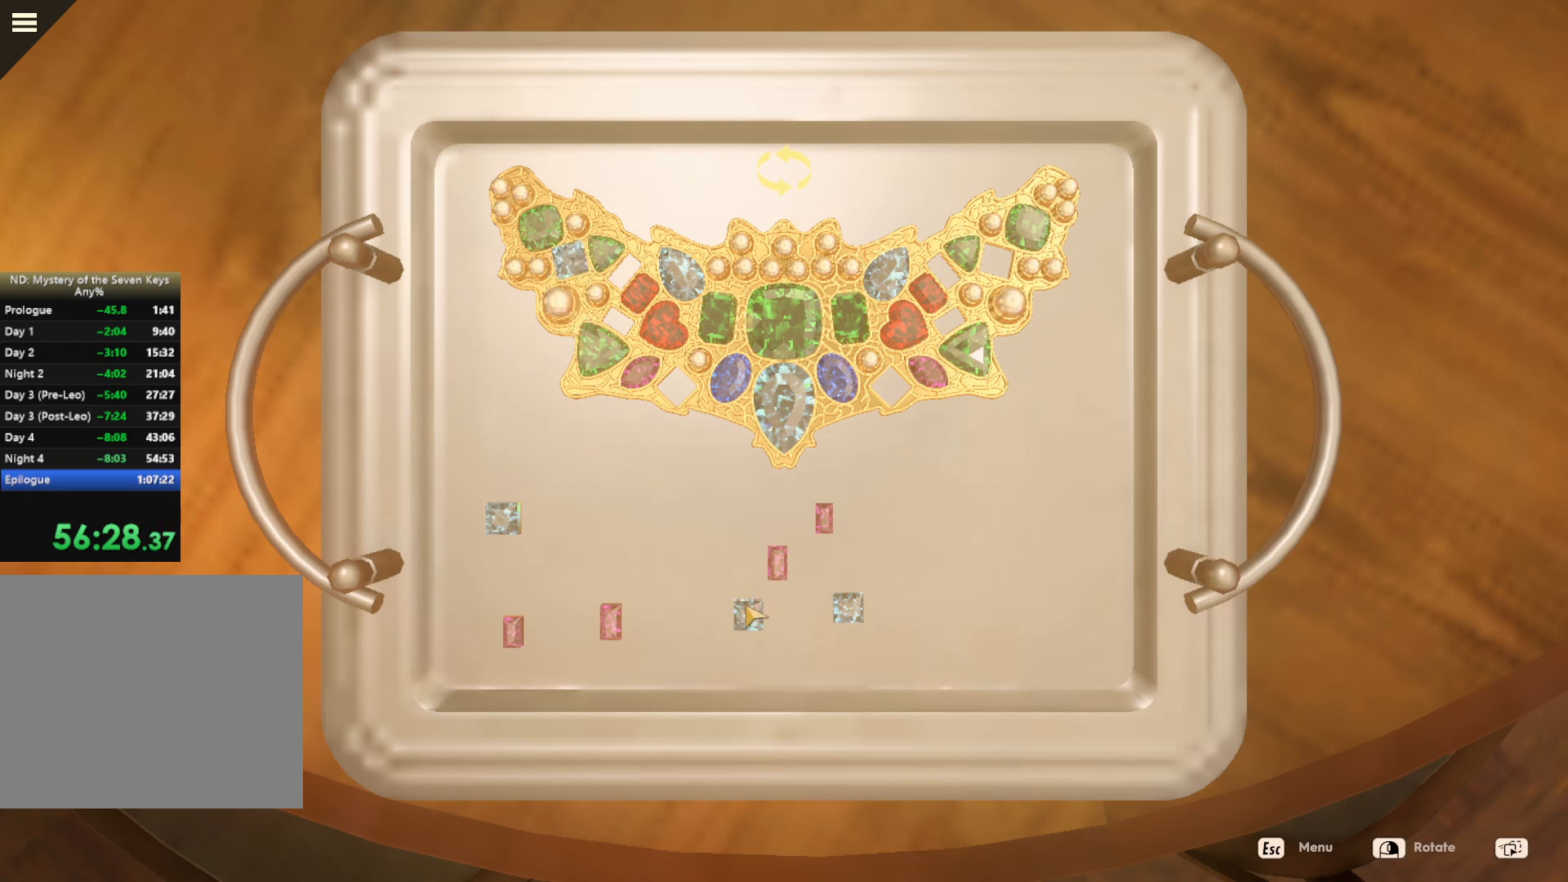
{"keys": [], "mouse": ["left"], "events": [[334, "mouse_left", "down"]]}
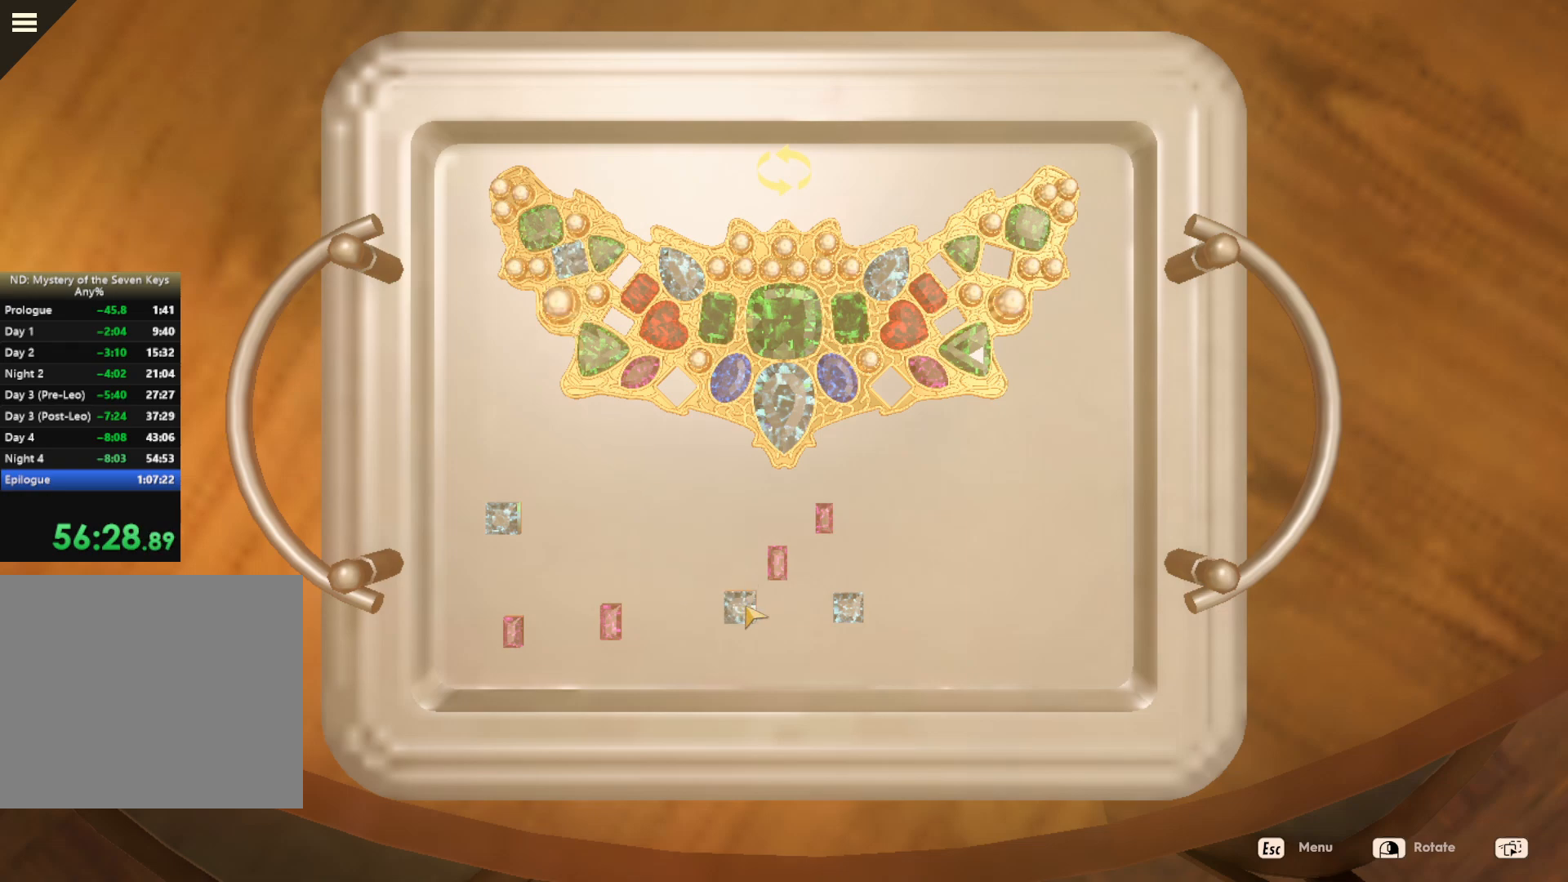
{"keys": [], "mouse": ["left"], "events": []}
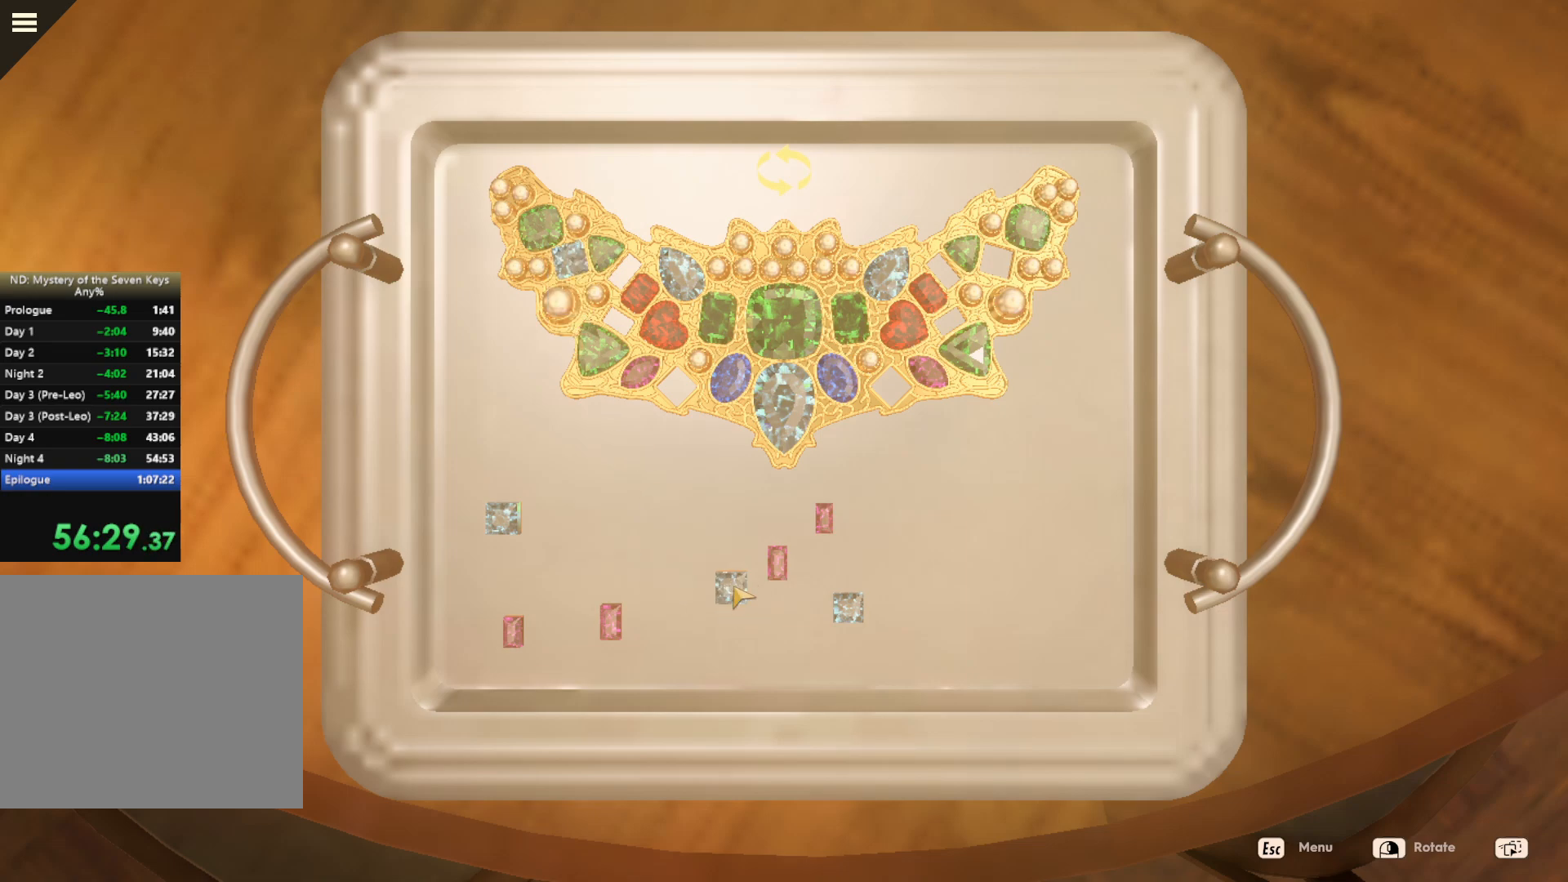
{"keys": [], "mouse": ["left"], "events": []}
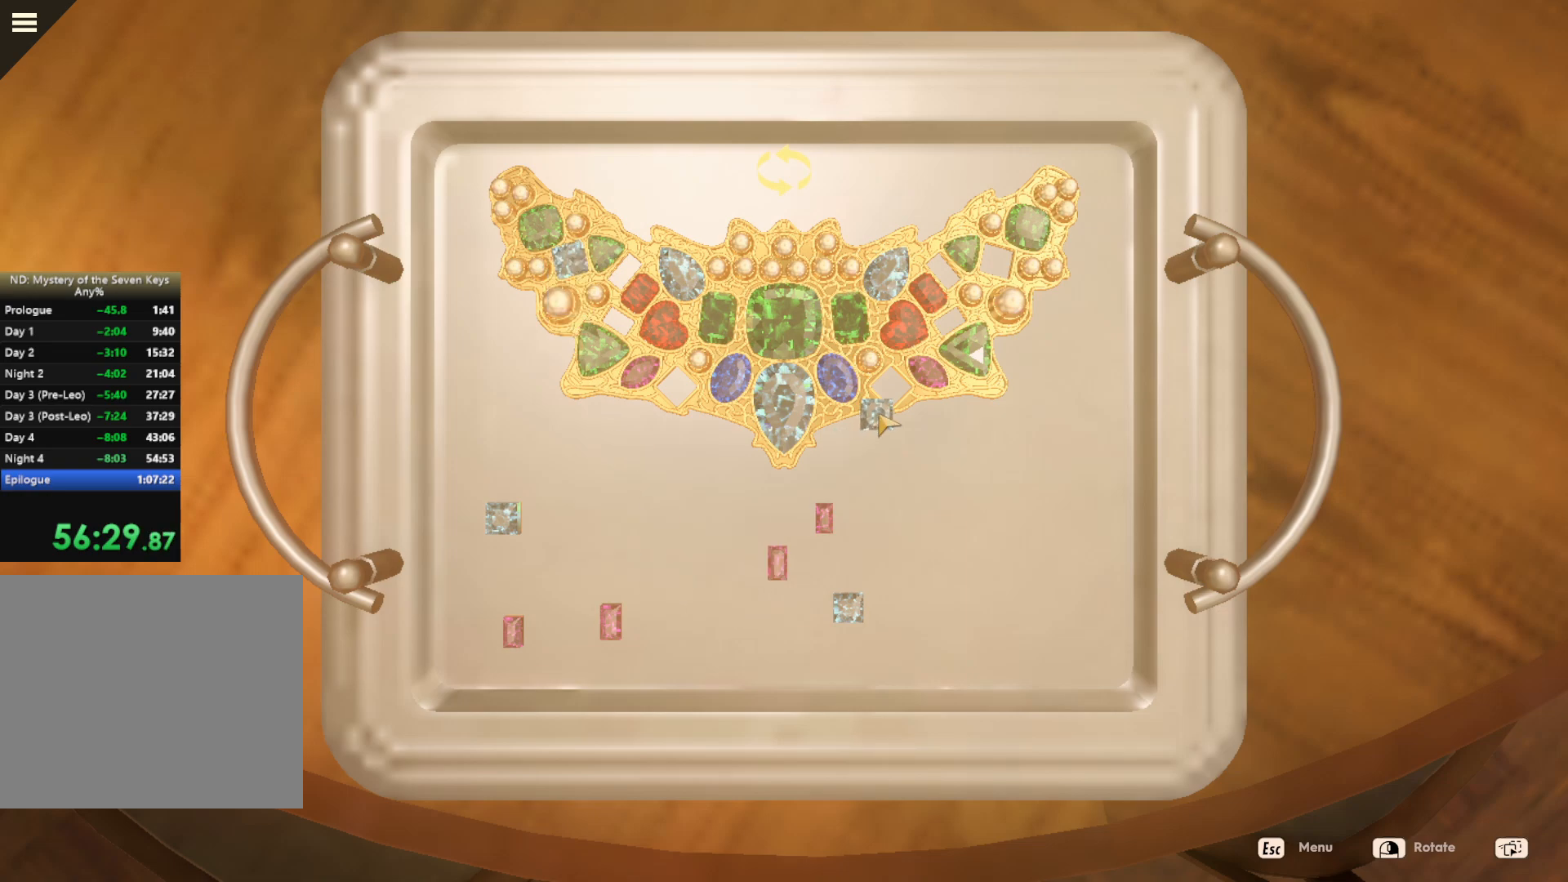
{"keys": [], "mouse": [], "events": [[367, "mouse_left", "up"]]}
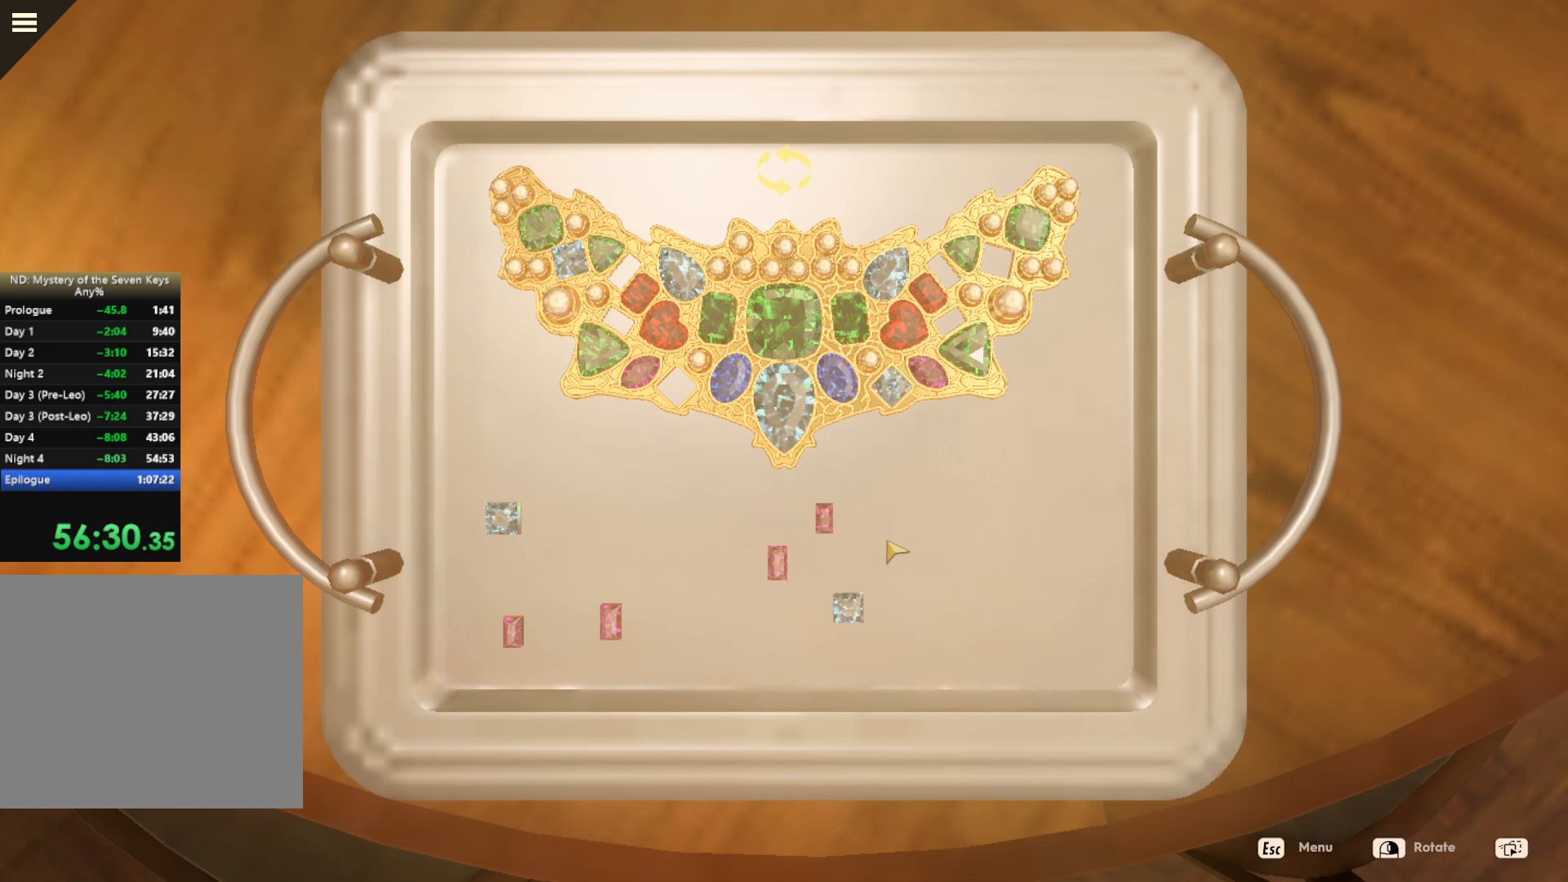
{"keys": [], "mouse": [], "events": []}
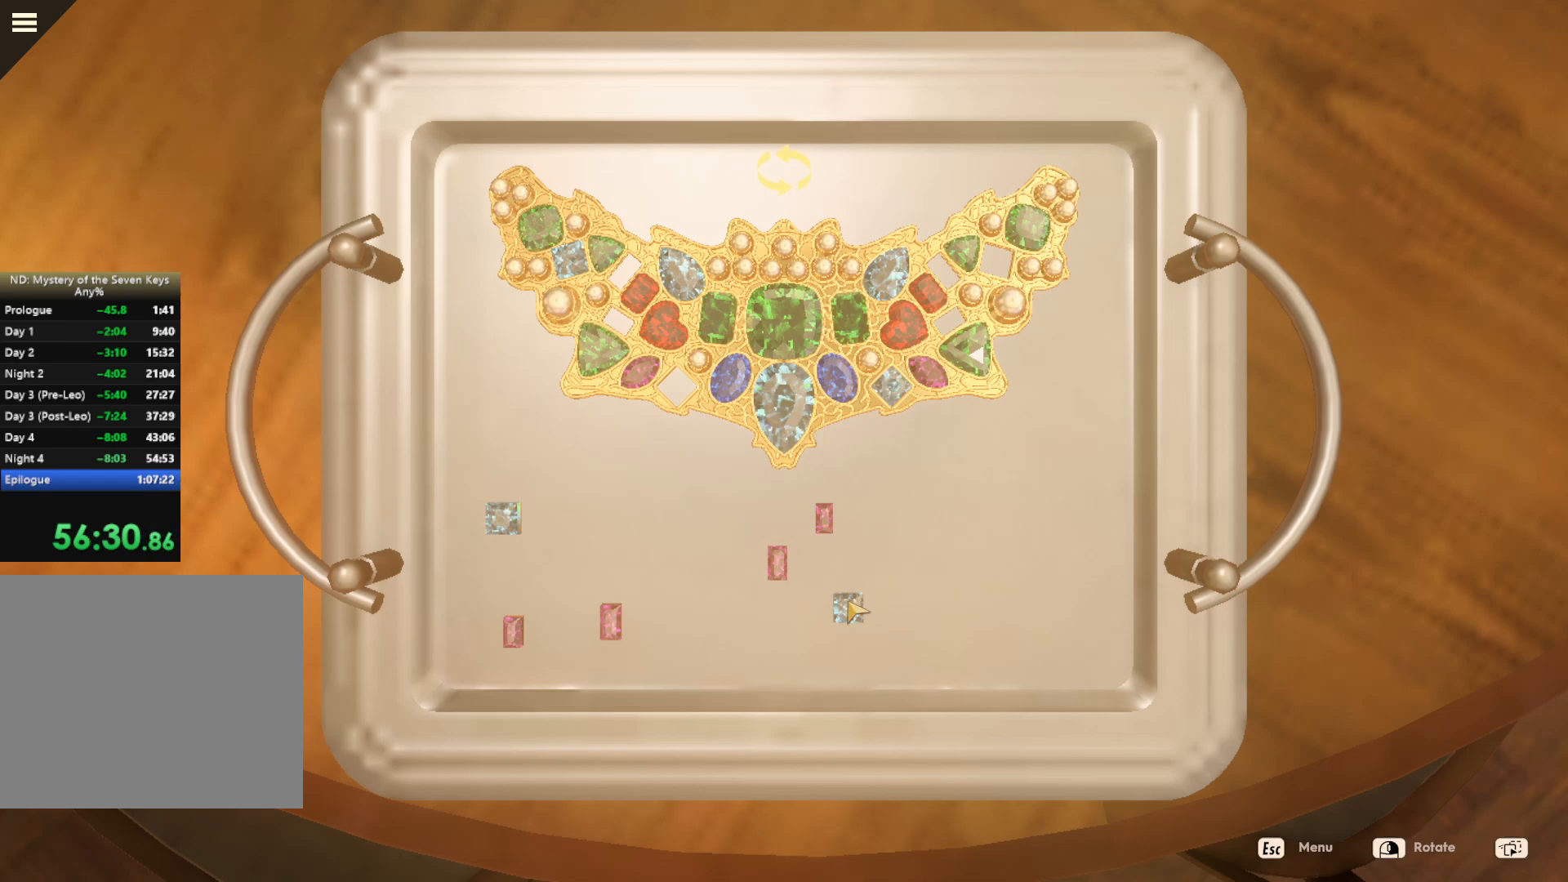
{"keys": [], "mouse": [], "events": []}
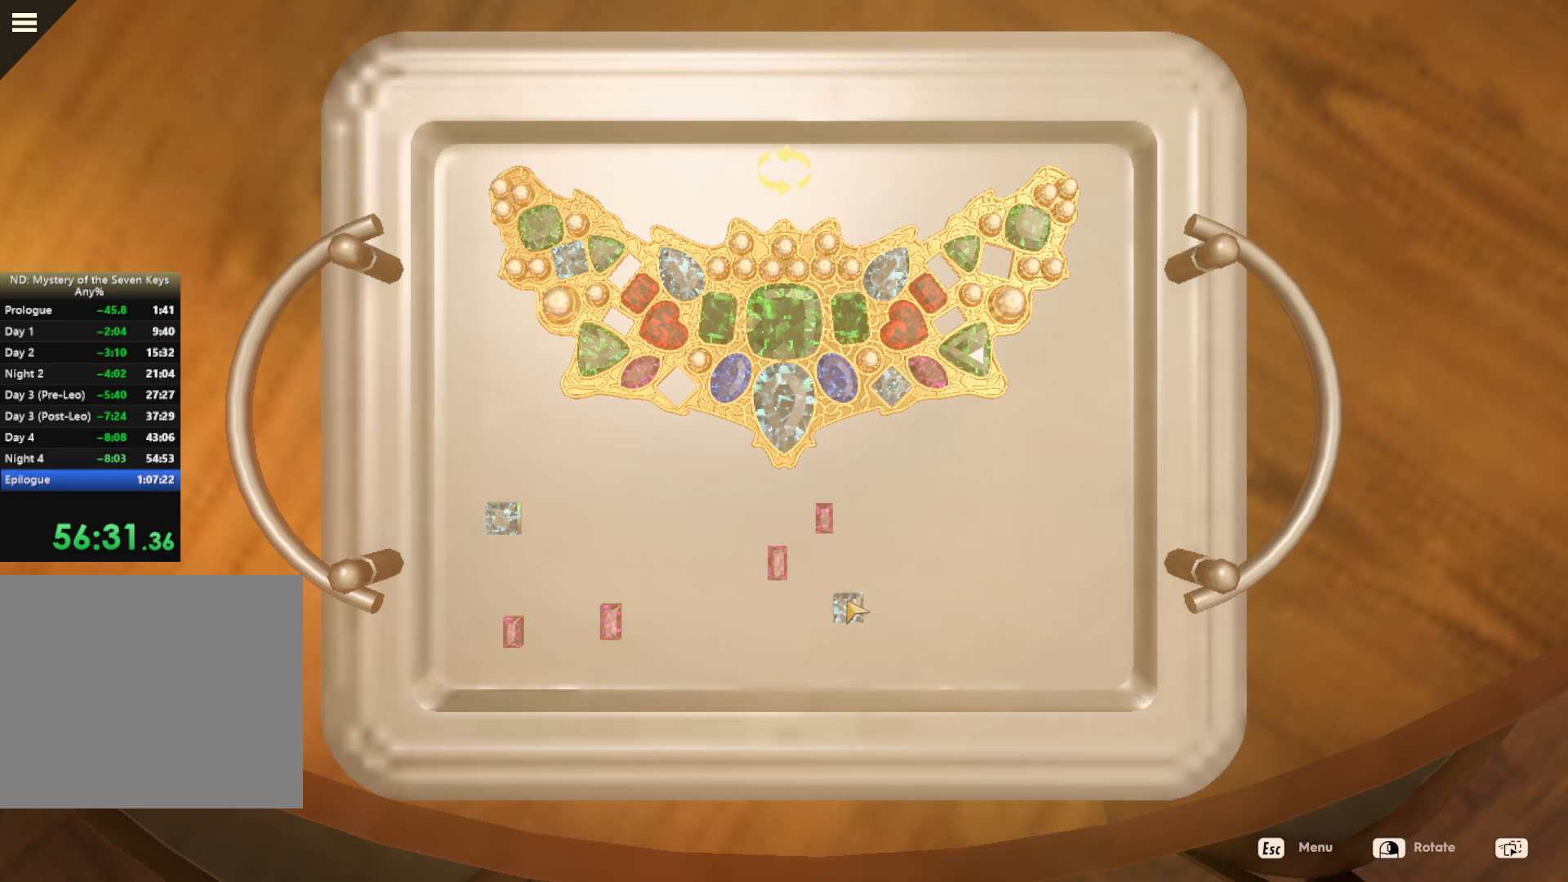
{"keys": [], "mouse": ["left"], "events": [[167, "mouse_left", "down"]]}
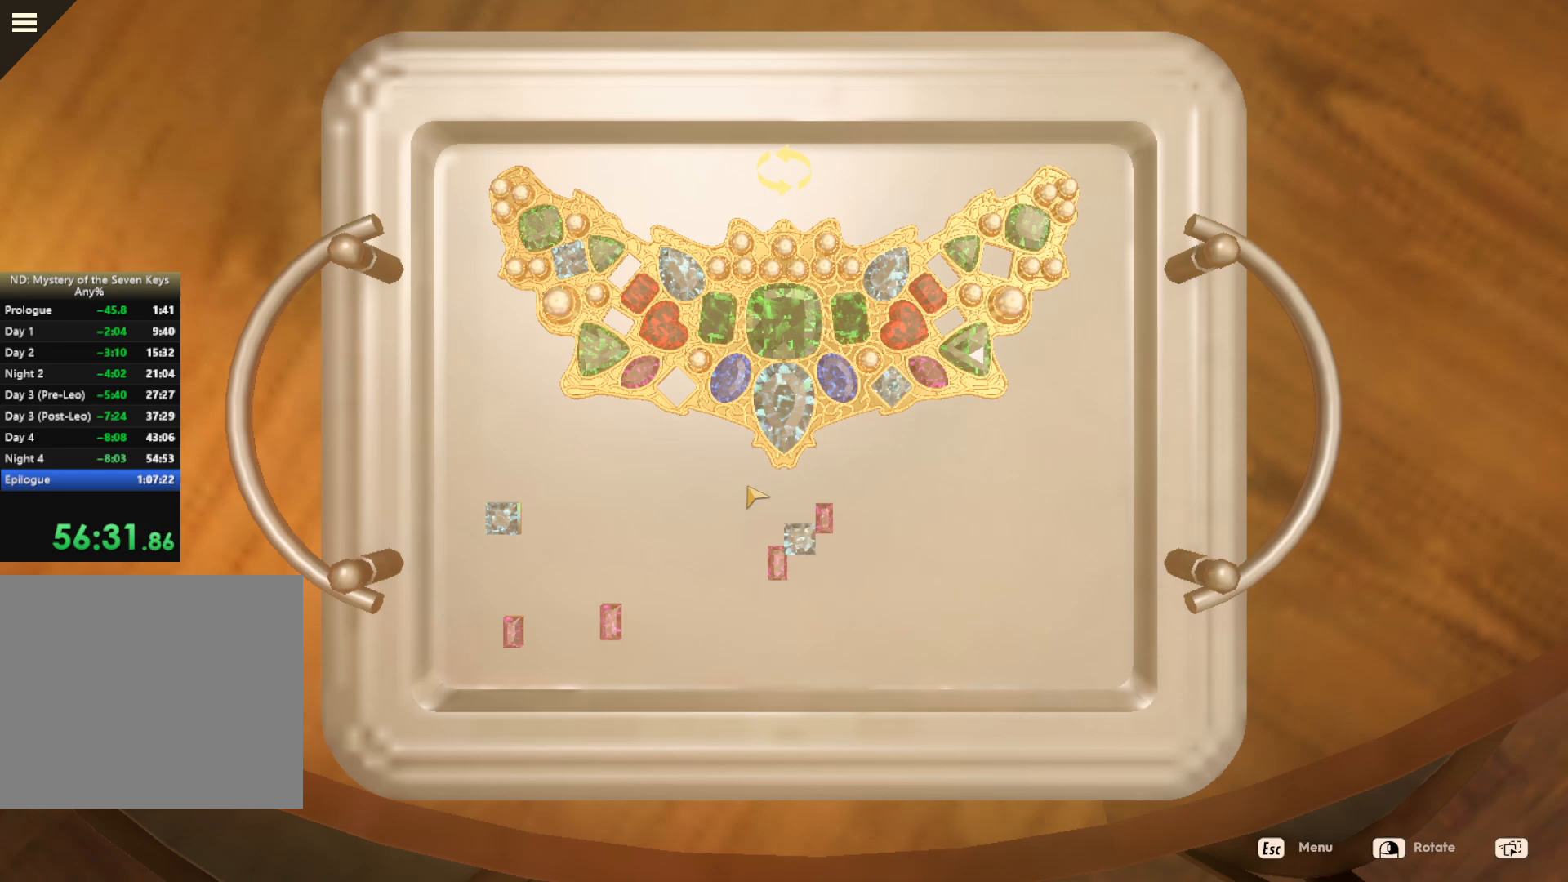
{"keys": [], "mouse": ["left"], "events": []}
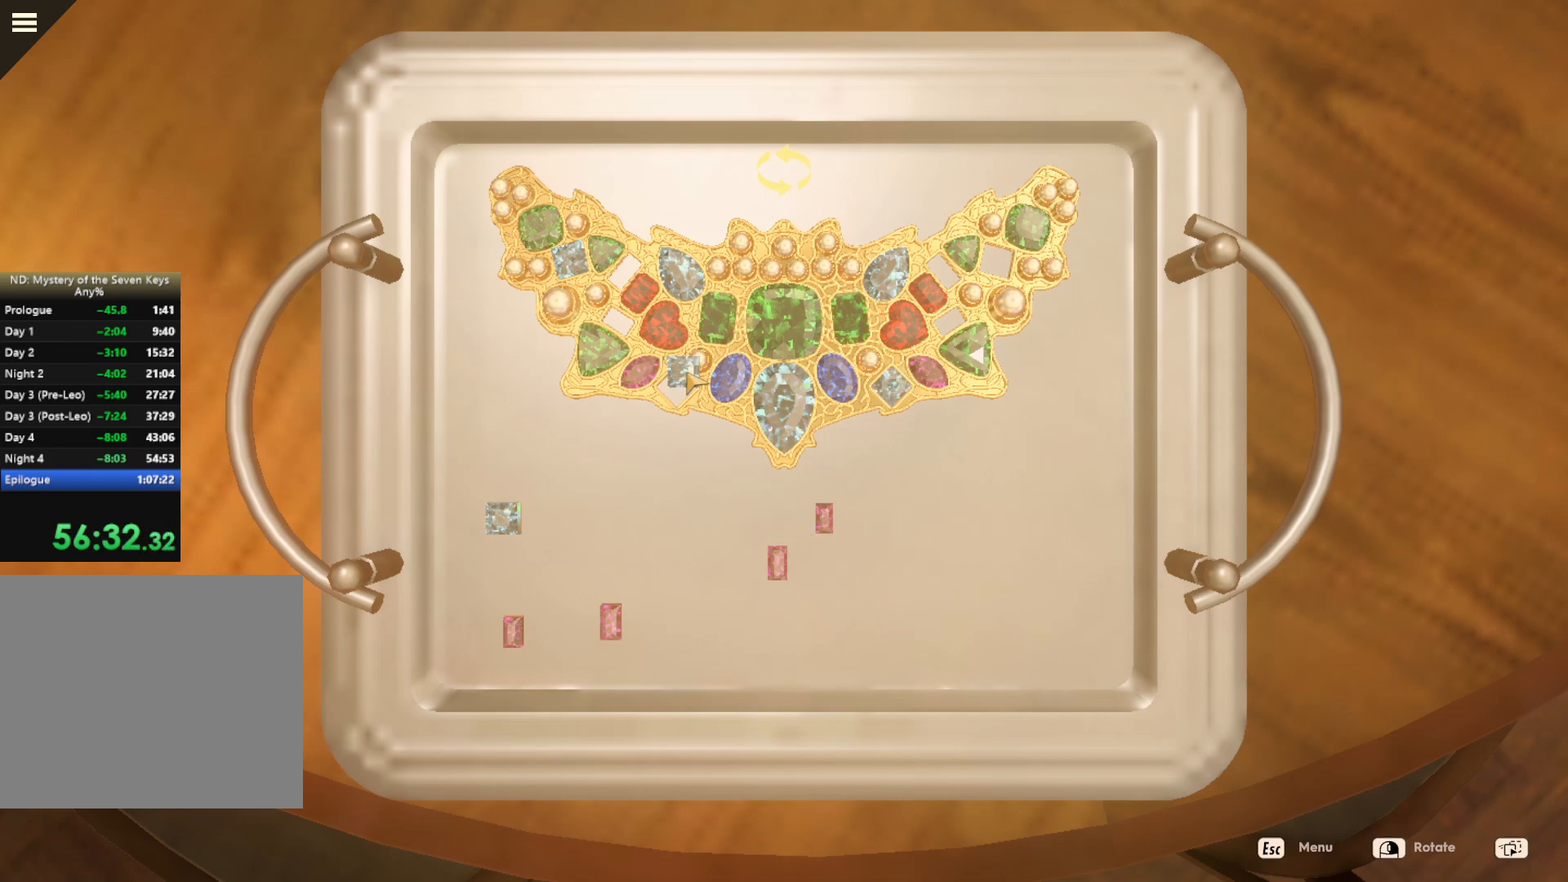
{"keys": [], "mouse": [], "events": [[200, "mouse_left", "up"]]}
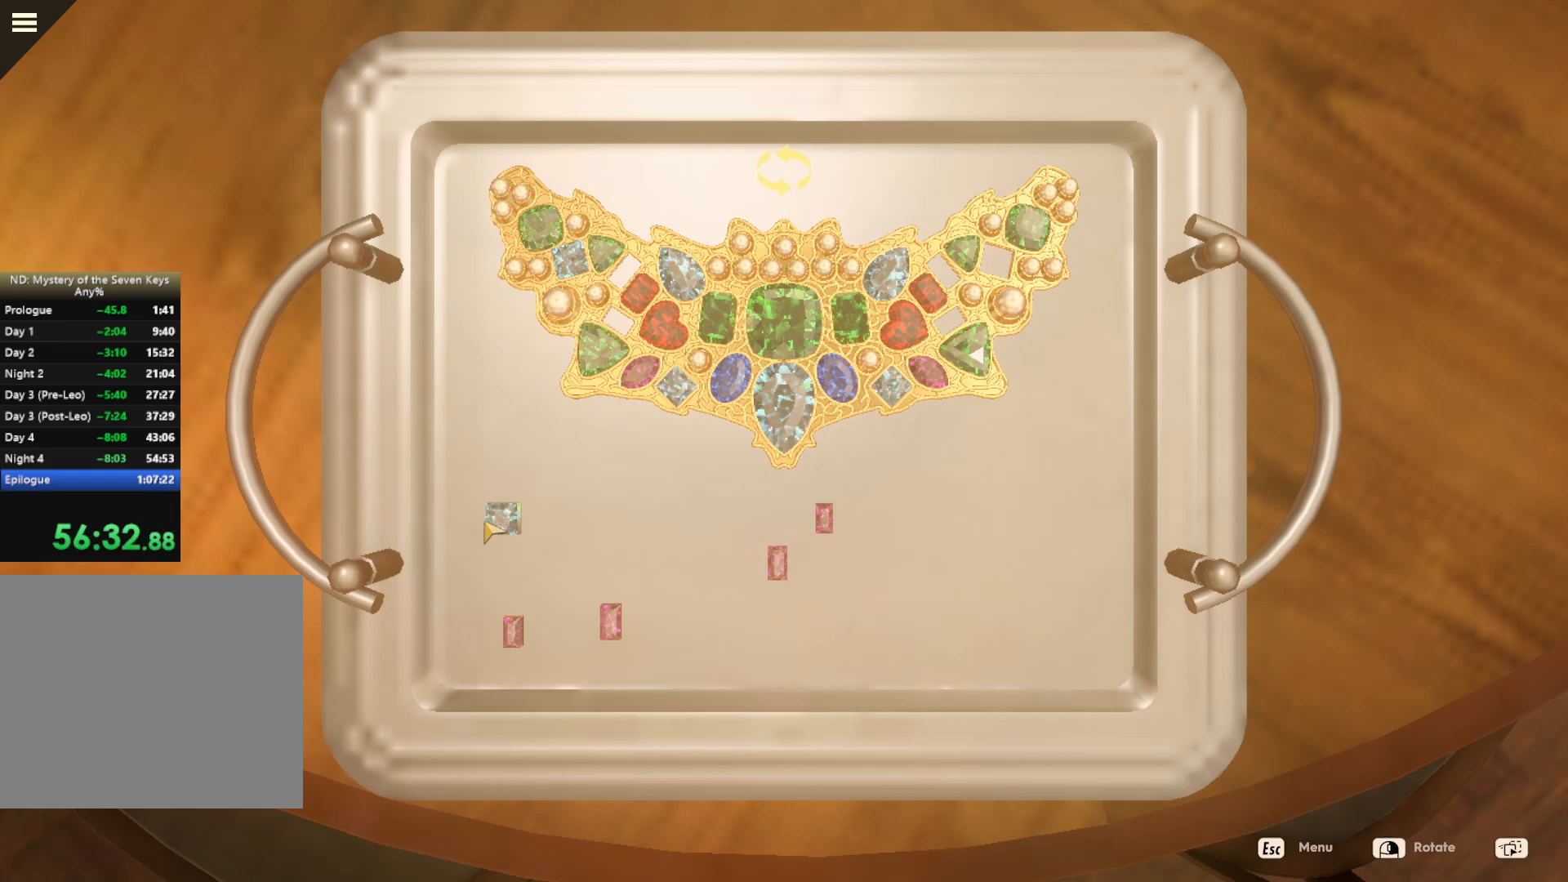
{"keys": [], "mouse": ["left"], "events": [[384, "mouse_left", "down"]]}
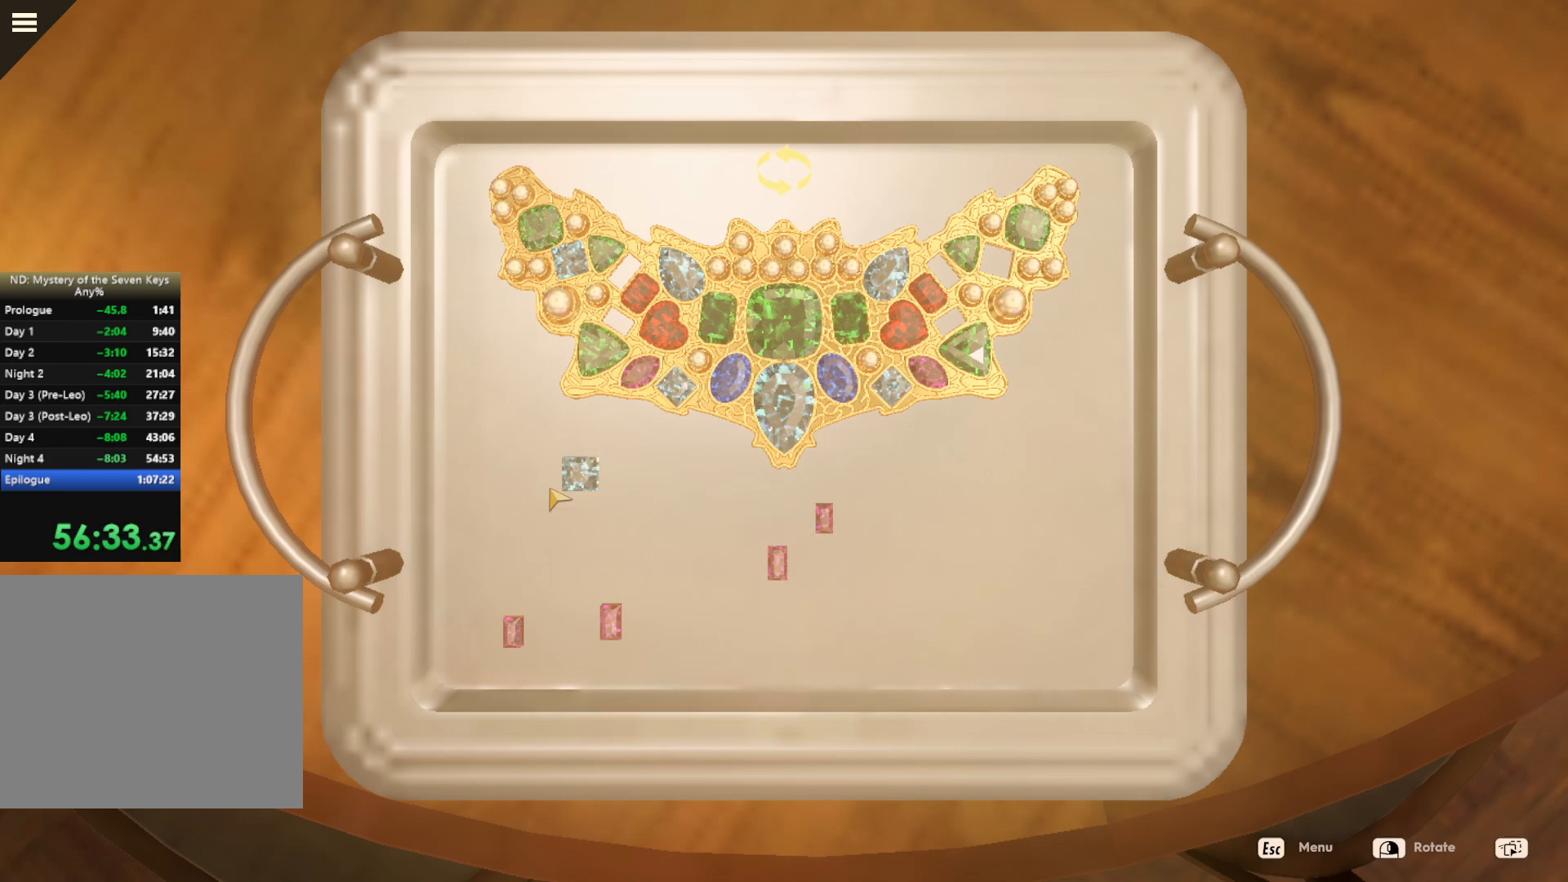
{"keys": [], "mouse": ["left"], "events": []}
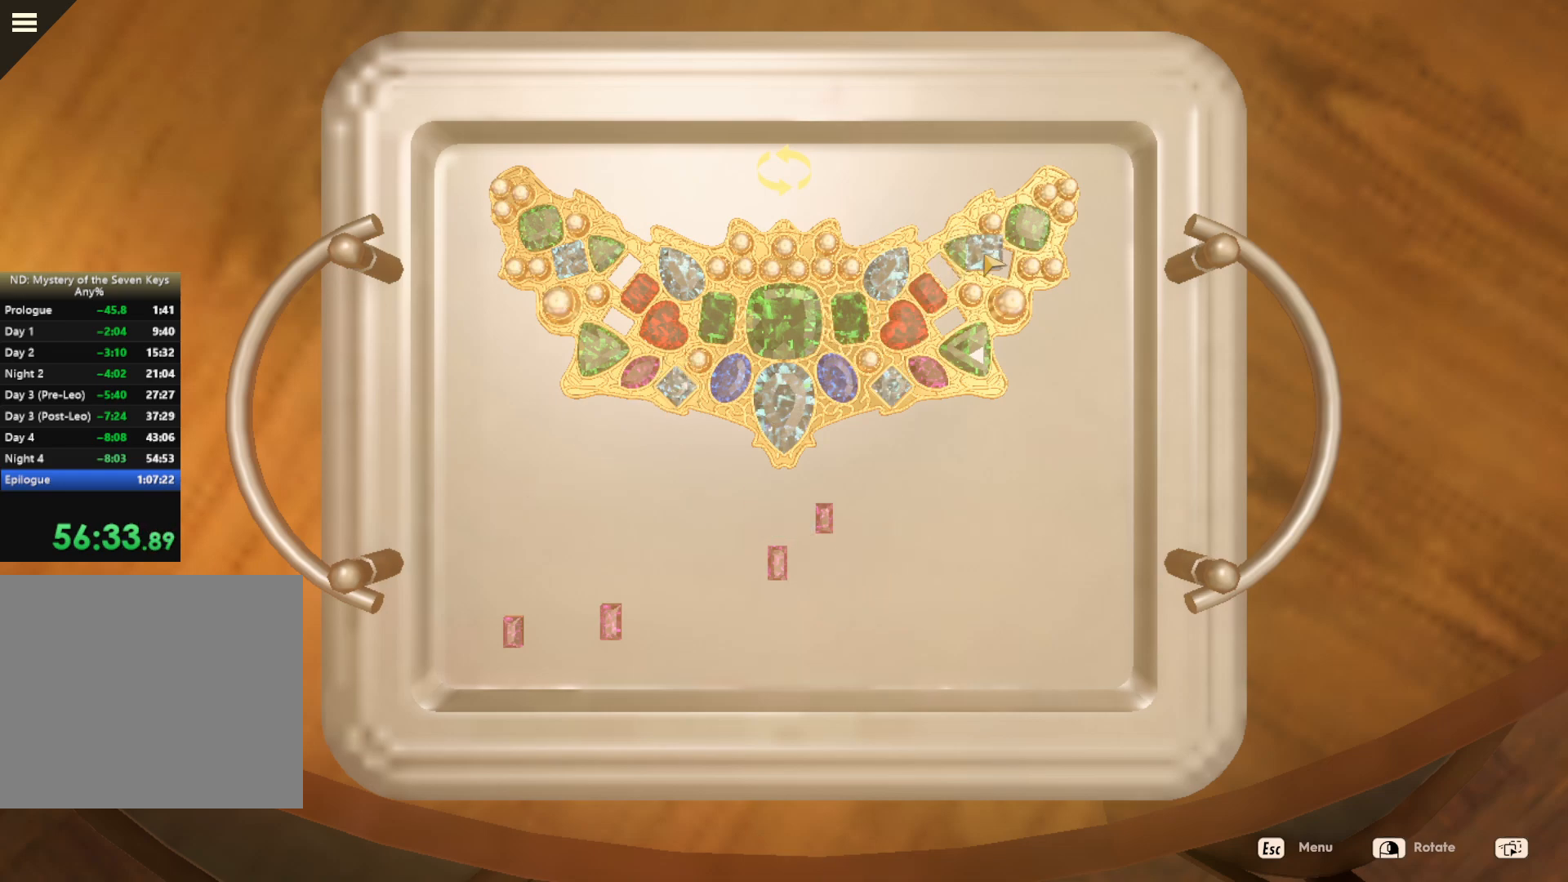
{"keys": [], "mouse": [], "events": [[384, "mouse_left", "up"]]}
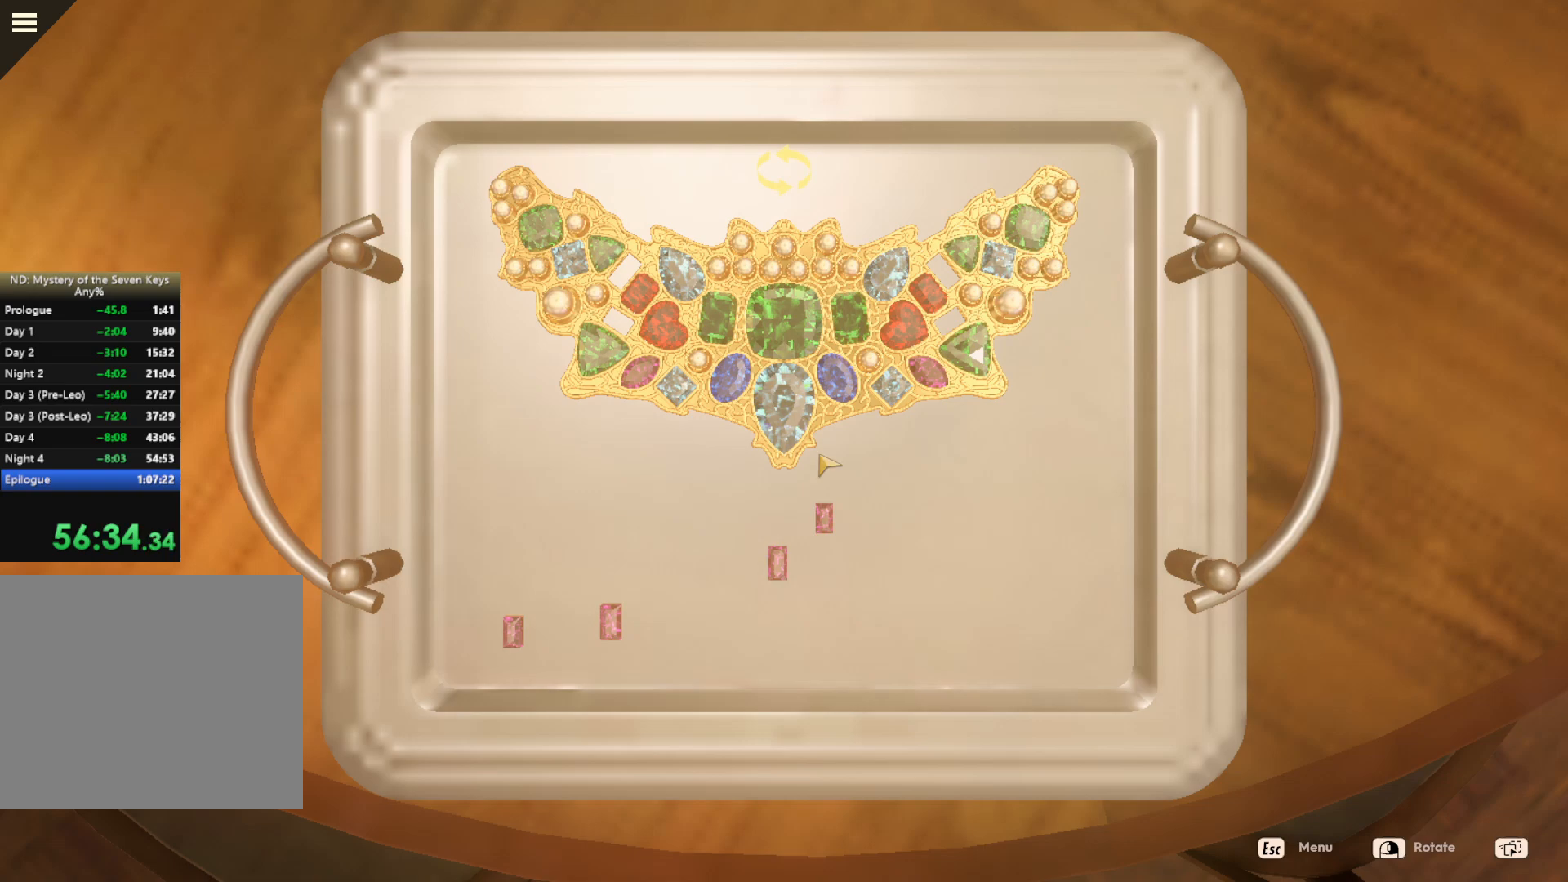
{"keys": [], "mouse": [], "events": []}
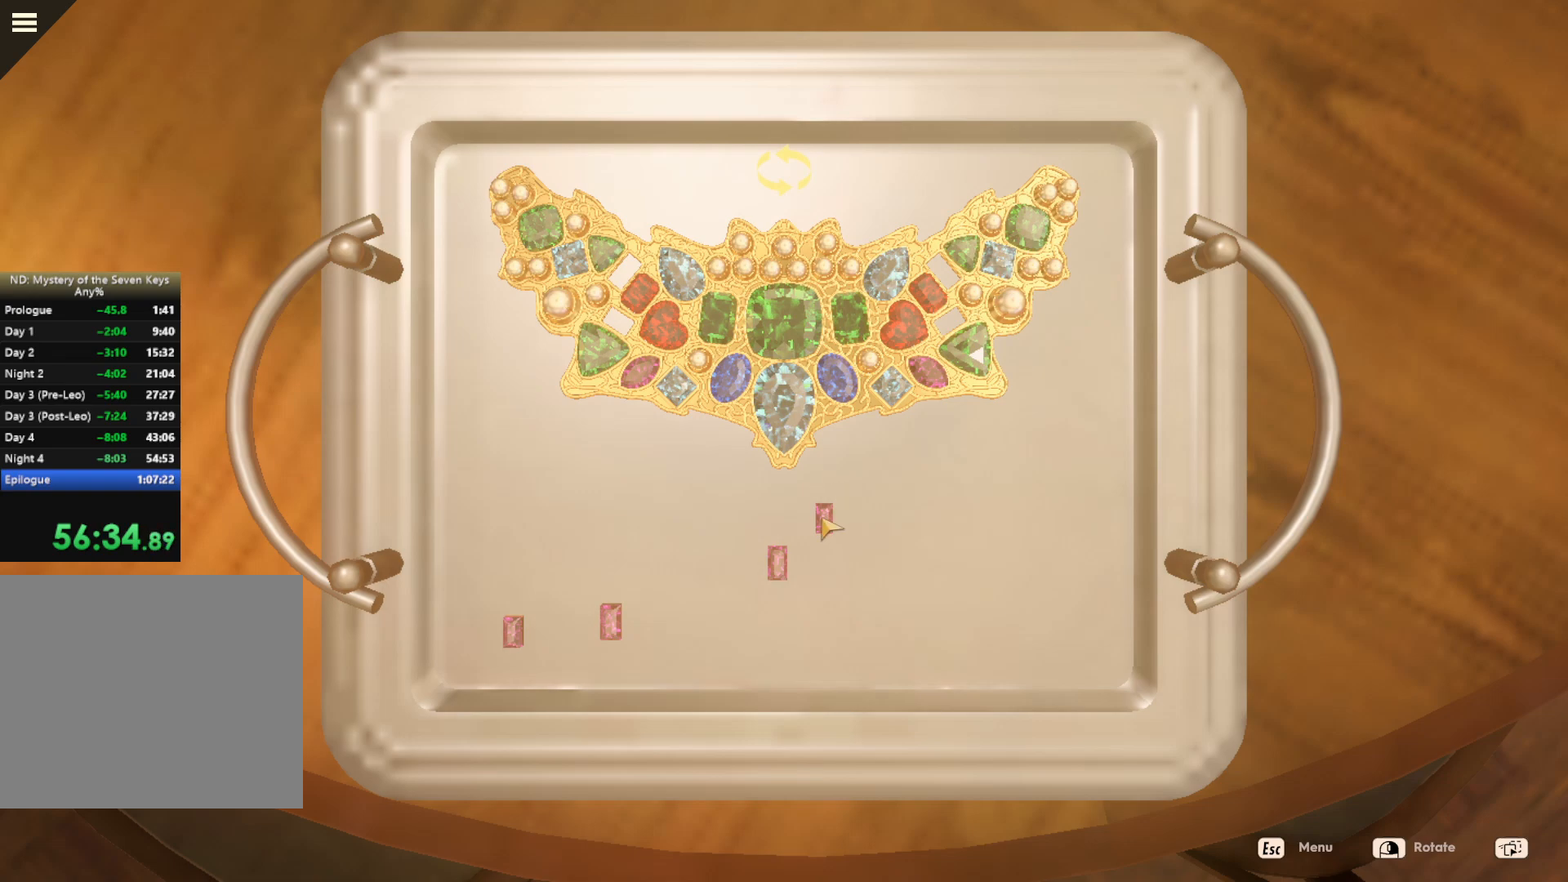
{"keys": [], "mouse": ["left"], "events": [[350, "mouse_left", "down"]]}